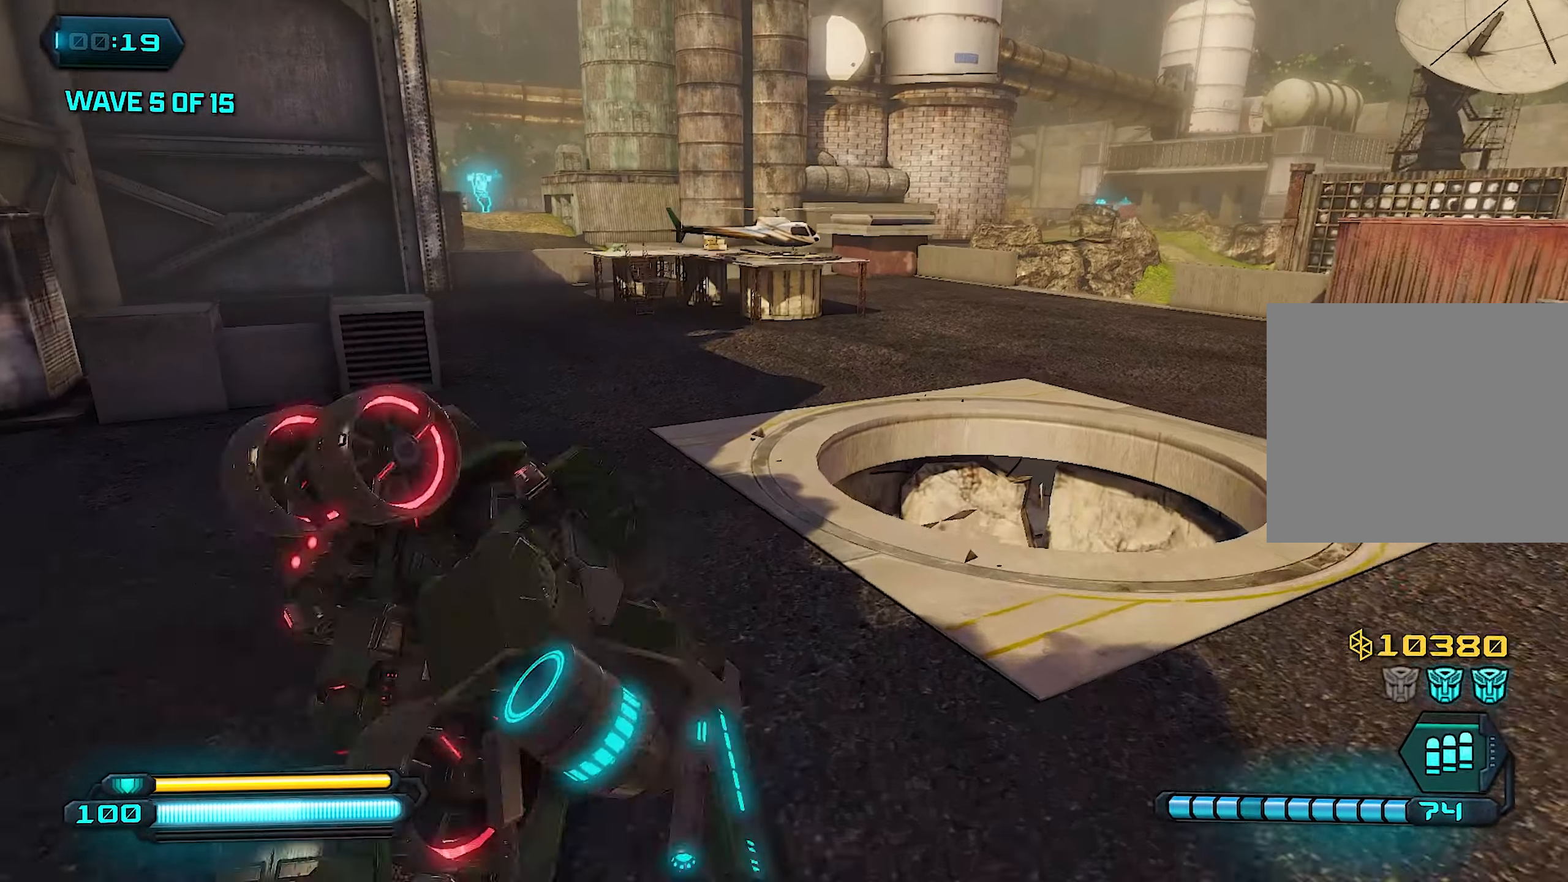
Gameplay with a controller (PlayStation layout); each line is a JSON object with the inputs held at the frame after it. "events" lists button and stick changes between this image and that frame as [ms after this image, input, new state], when the widget could be followed in between.
{"buttons": ["L1"], "left_stick": "up", "right_stick": "right", "events": [[460, "right_stick", "right"]]}
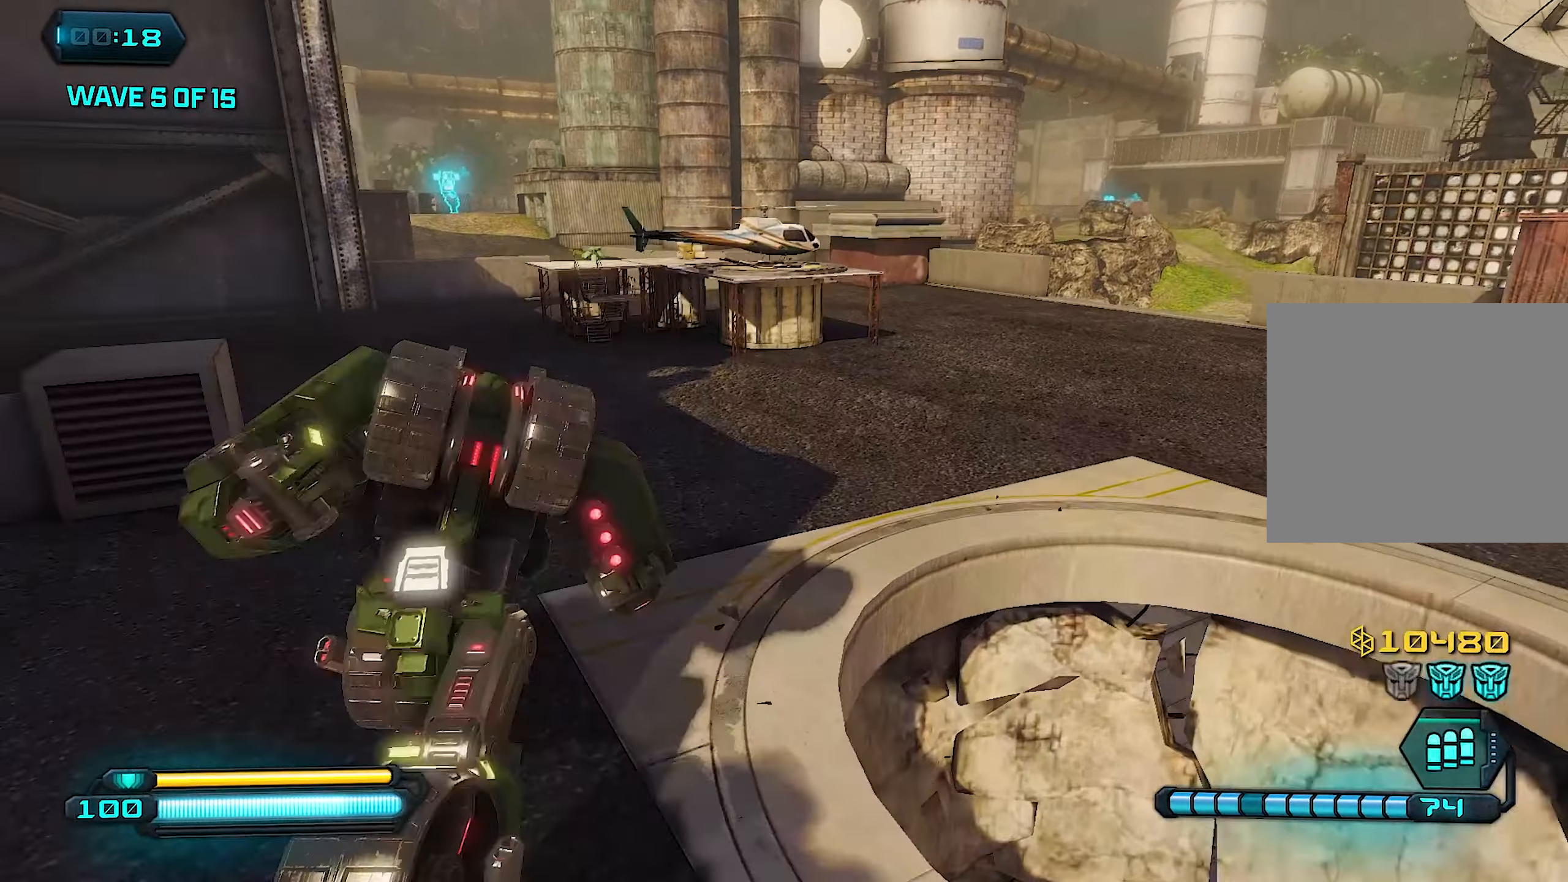
{"buttons": ["L1"], "left_stick": "up", "right_stick": "right", "events": []}
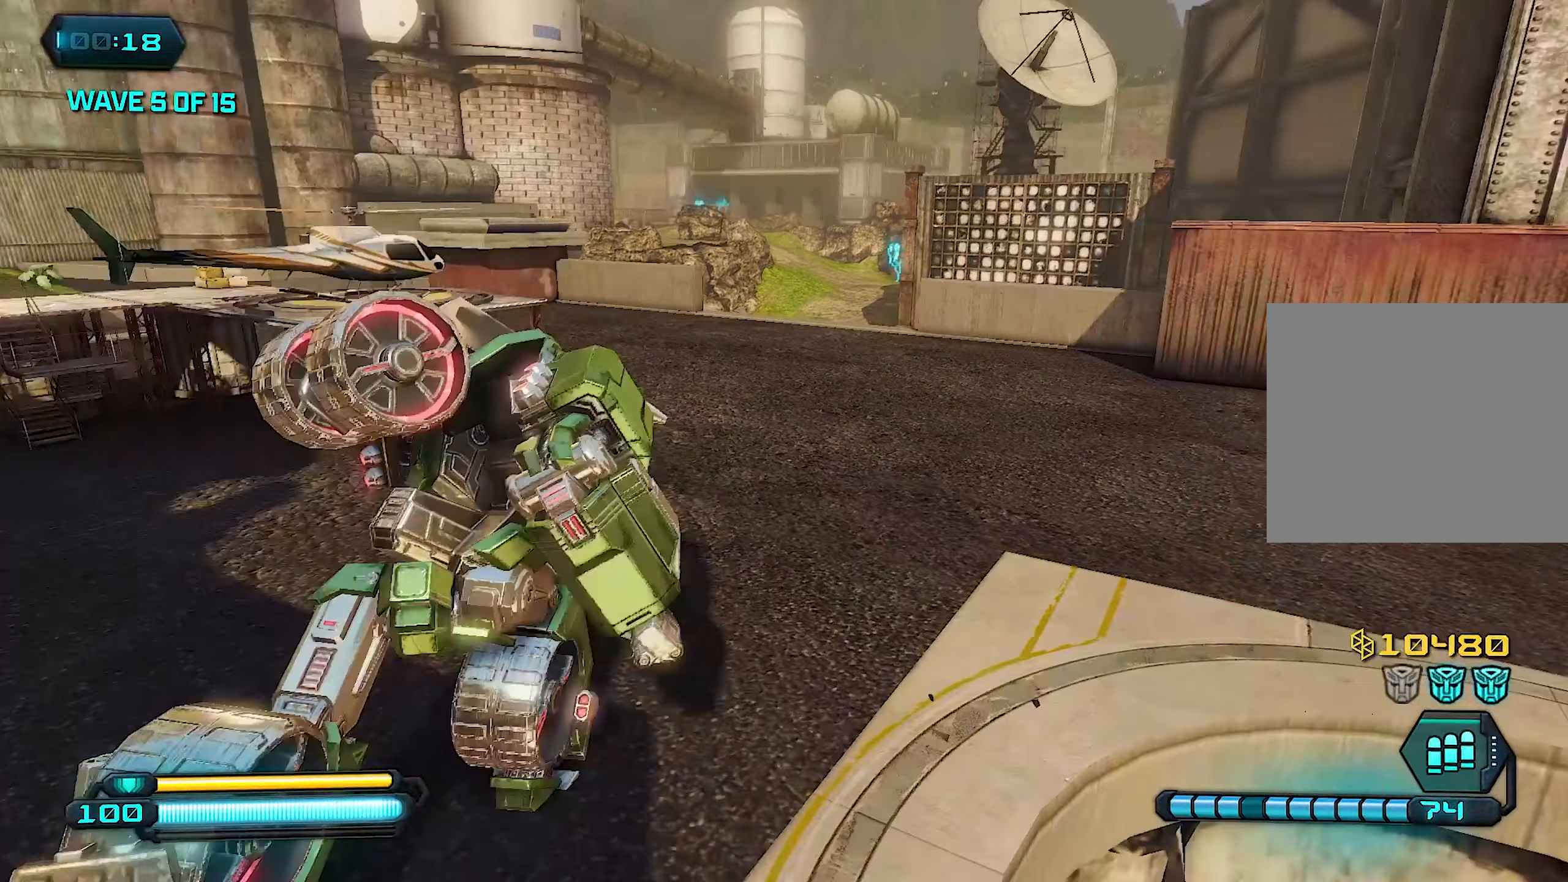
{"buttons": ["L1"], "left_stick": "up", "right_stick": "down", "events": [[120, "right_stick", "center"], [380, "right_stick", "down"]]}
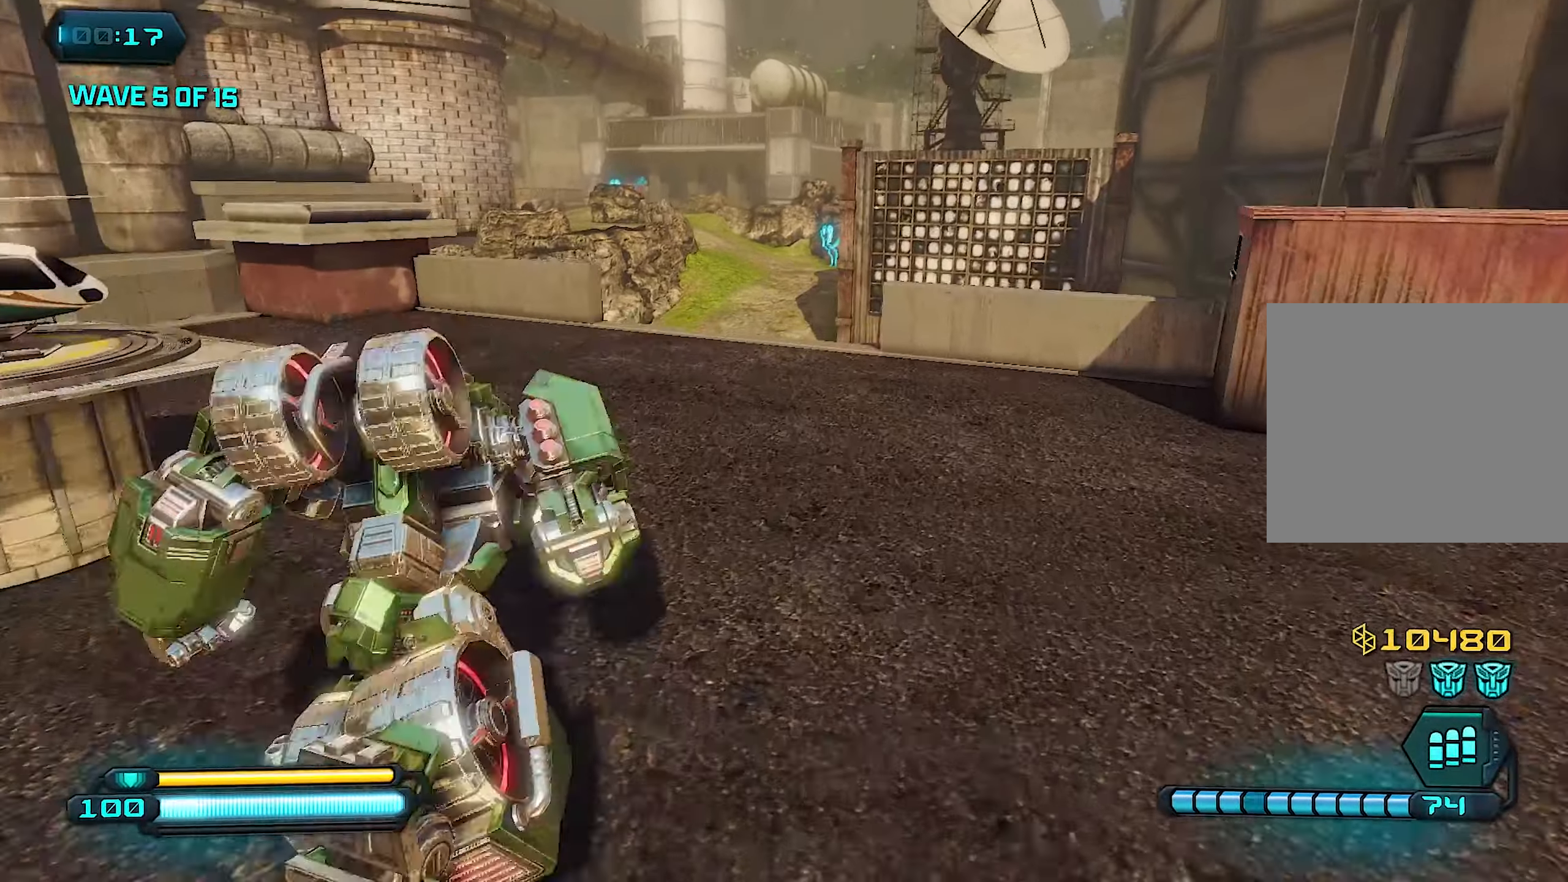
{"buttons": ["L1"], "left_stick": "up", "right_stick": "down", "events": []}
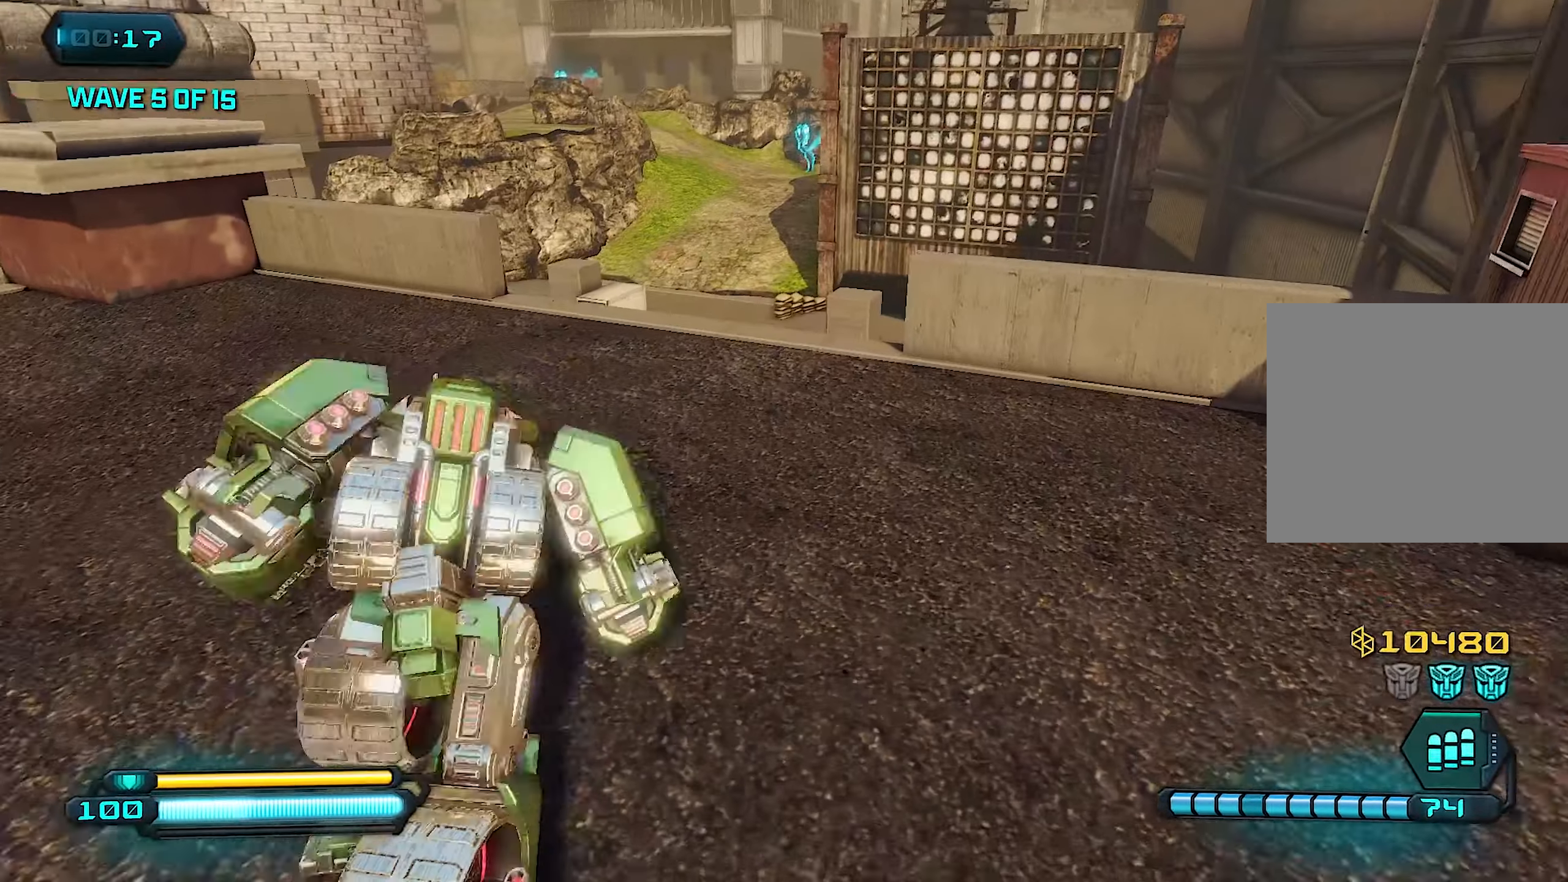
{"buttons": ["L1"], "left_stick": "up", "right_stick": "down", "events": []}
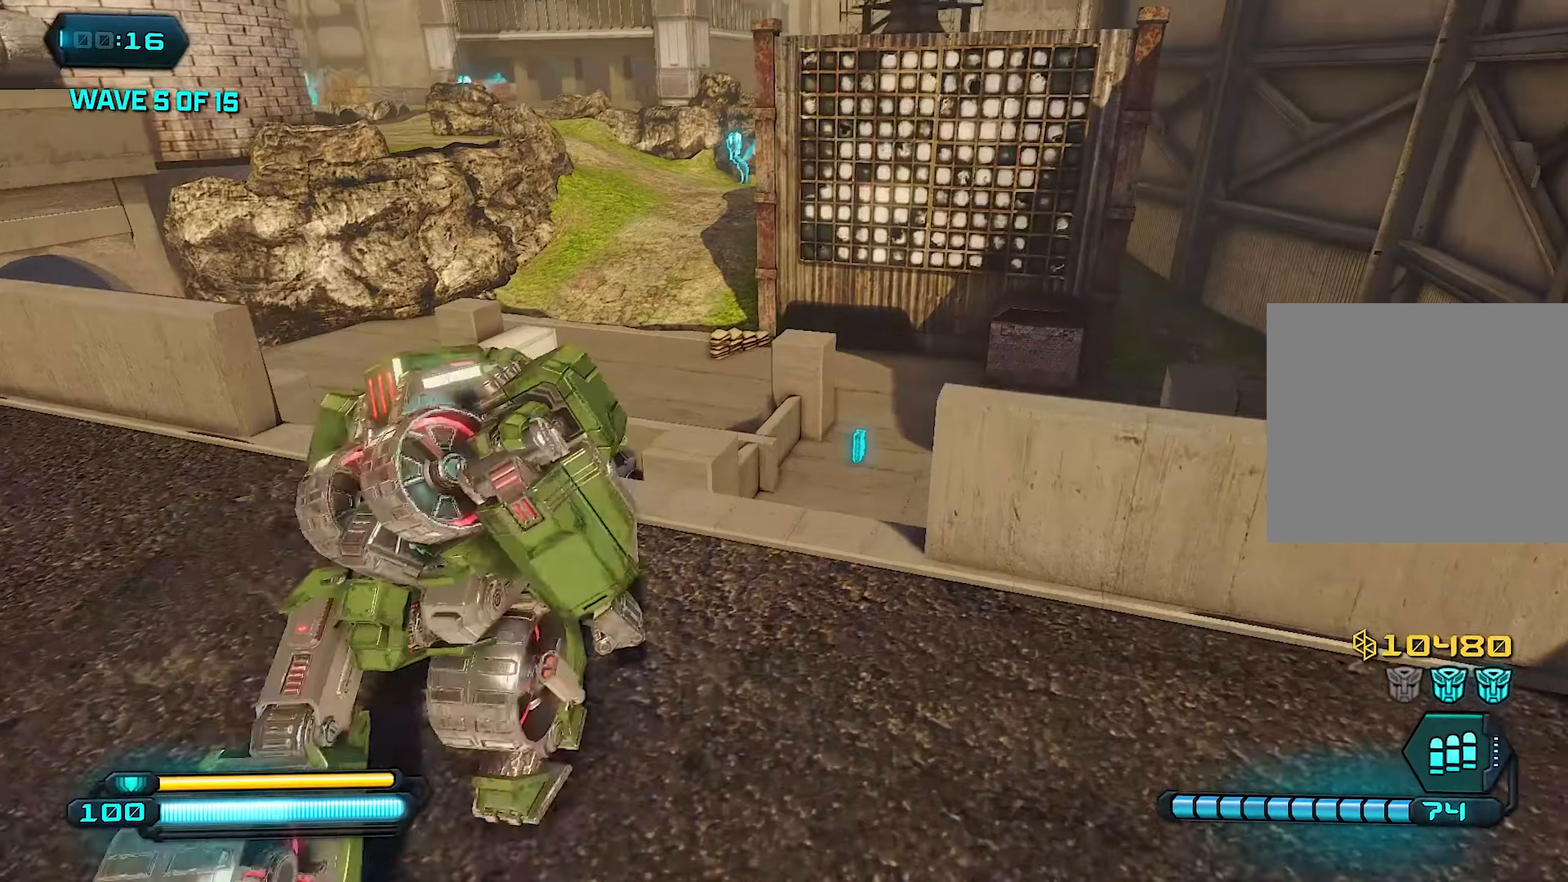
{"buttons": [], "left_stick": "up-right", "right_stick": "down", "events": [[280, "L1", "up"], [340, "left_stick", "up-right"]]}
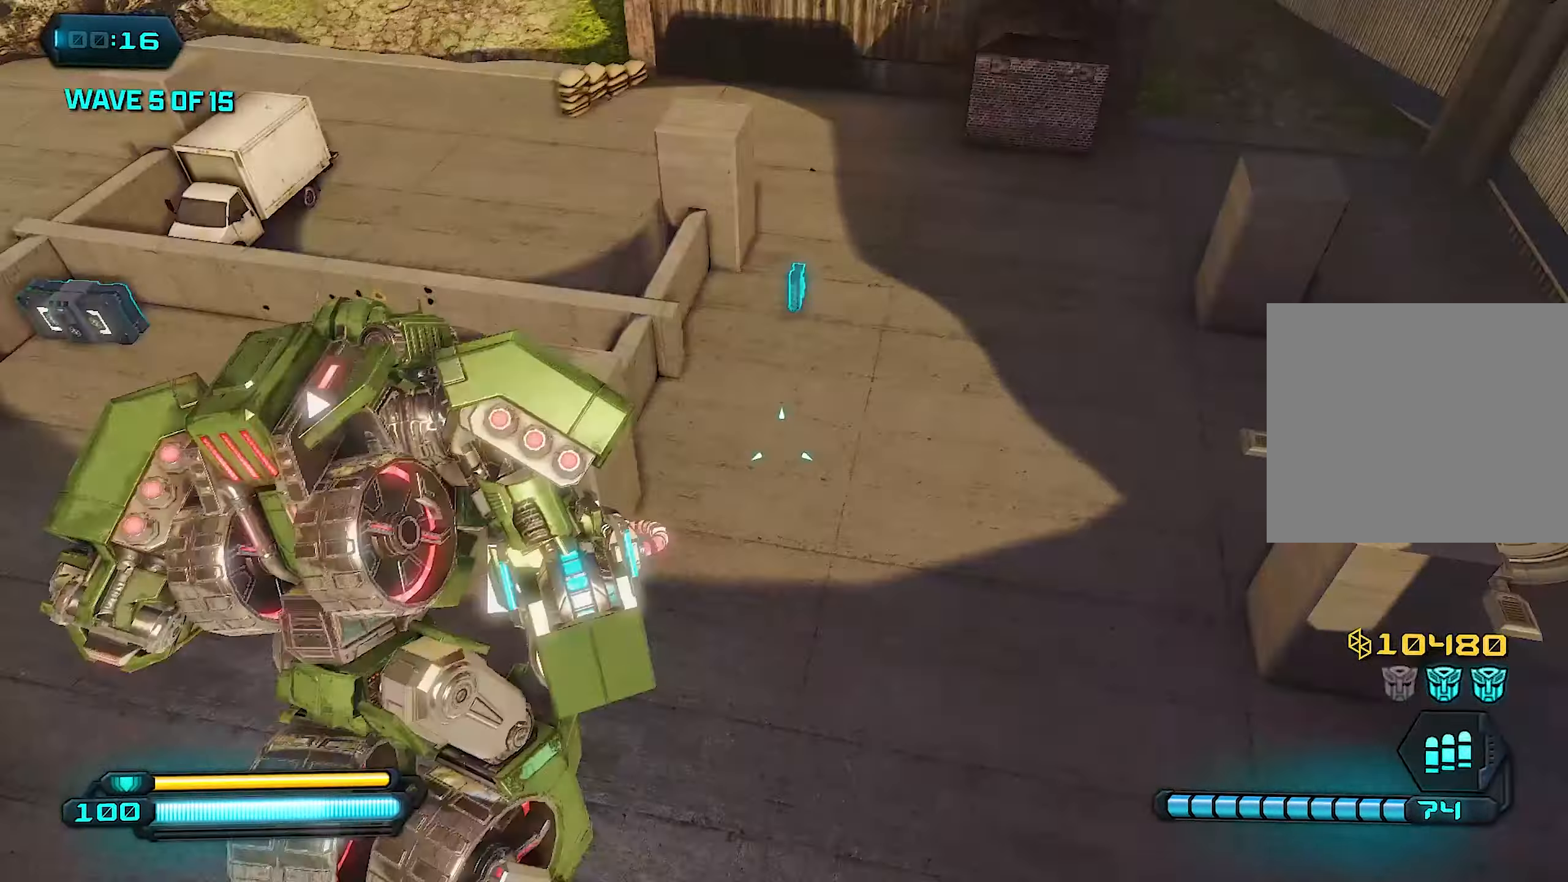
{"buttons": [], "left_stick": "up", "right_stick": "up-left", "events": [[180, "right_stick", "center"], [220, "left_stick", "up"], [260, "right_stick", "up"], [400, "right_stick", "up-left"]]}
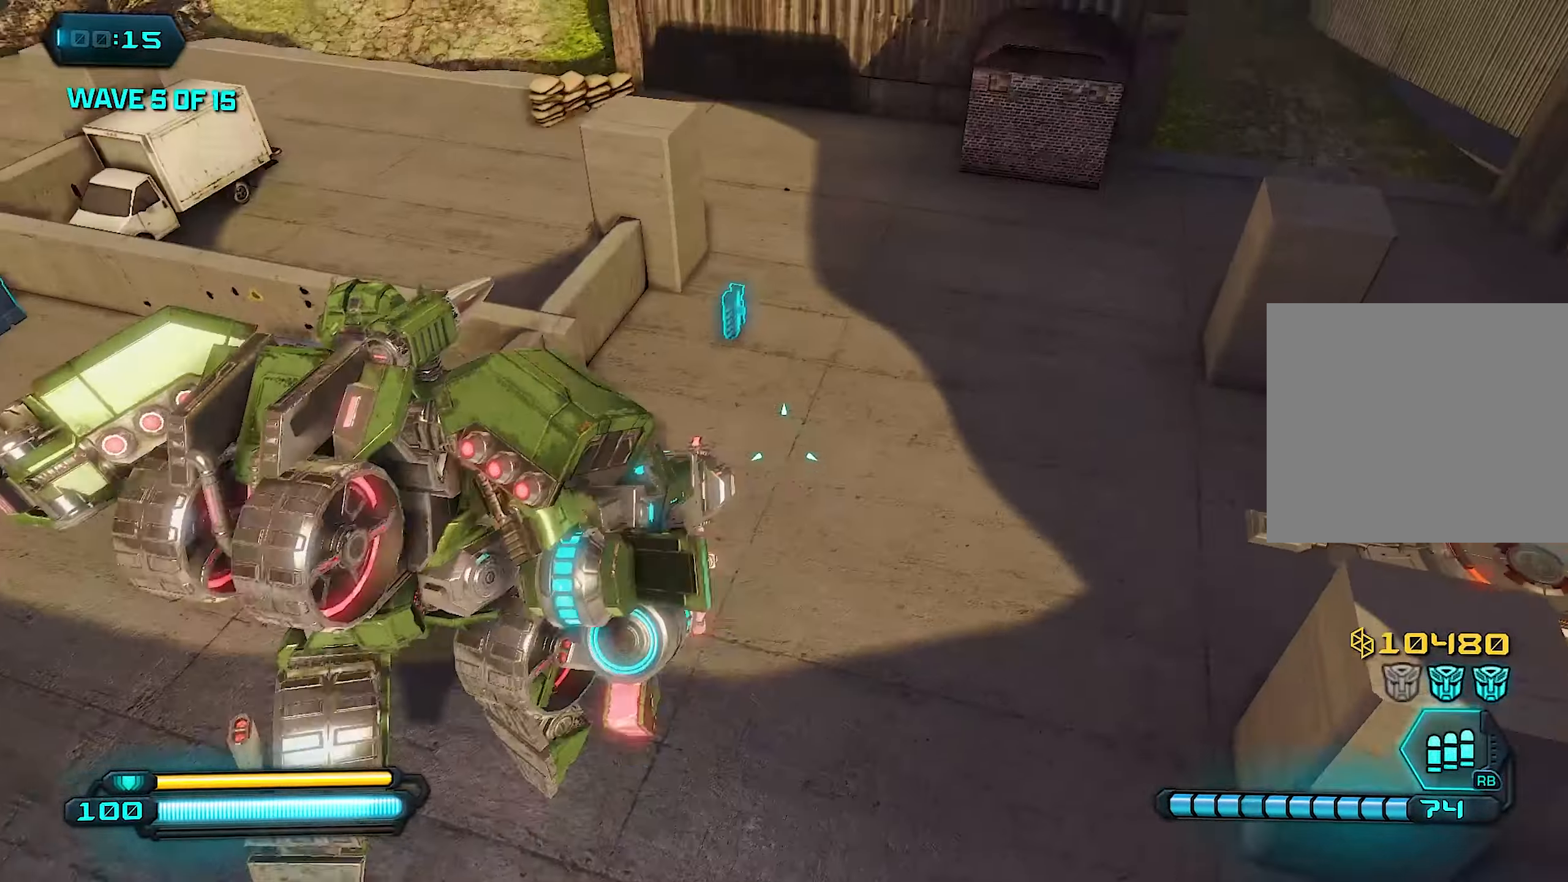
{"buttons": [], "left_stick": "up", "right_stick": "center", "events": [[80, "right_stick", "center"], [220, "right_stick", "up-left"], [300, "right_stick", "up"], [400, "L1", "down"], [400, "right_stick", "center"], [500, "L1", "up"]]}
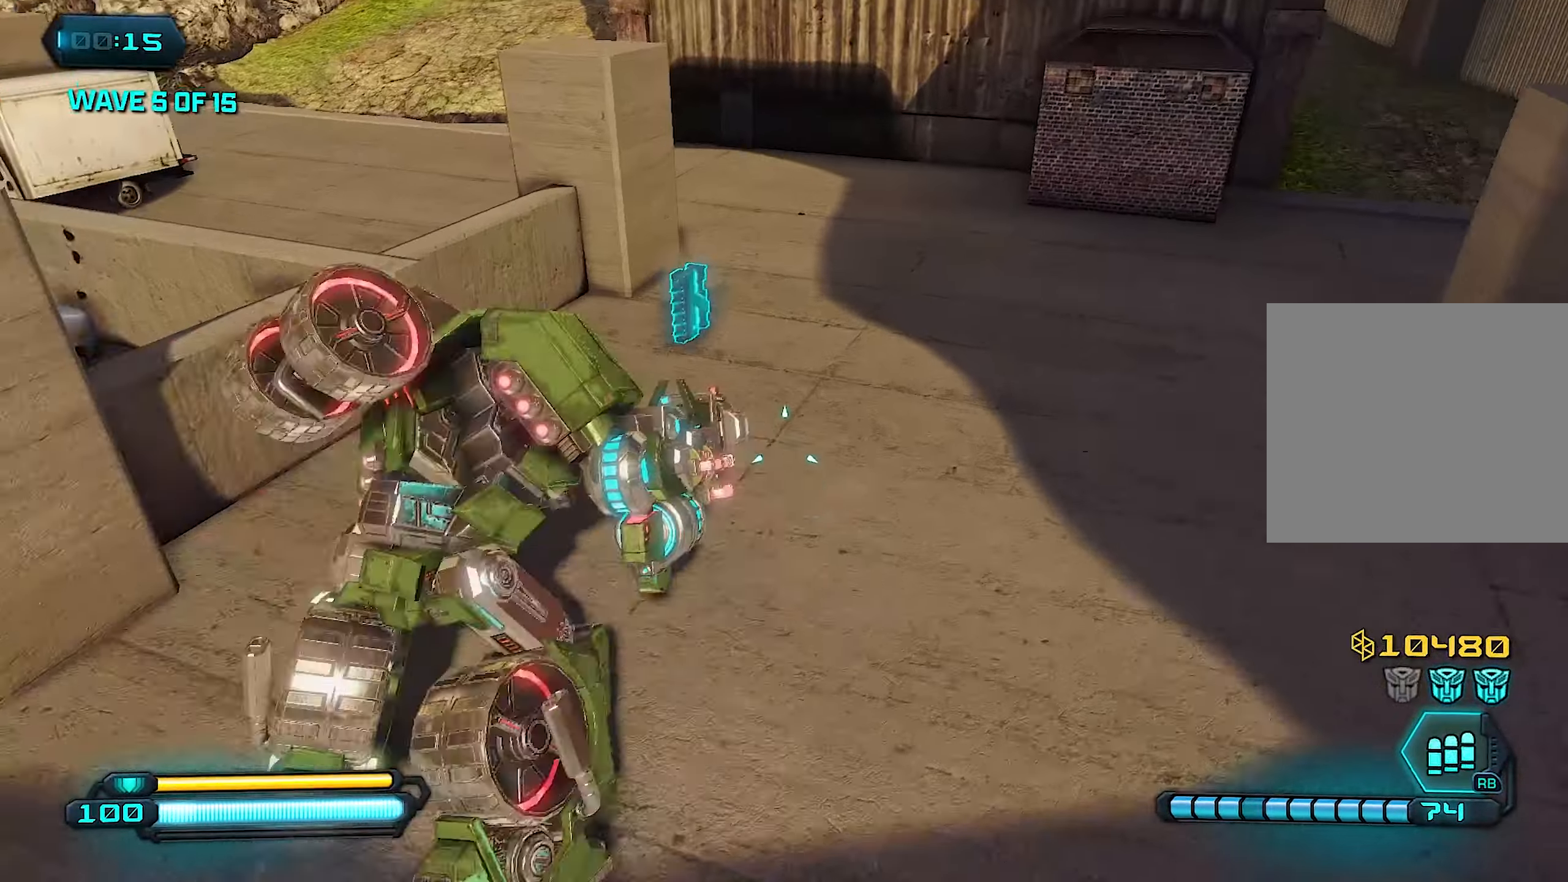
{"buttons": [], "left_stick": "left", "right_stick": "left", "events": [[160, "left_stick", "right"], [180, "right_stick", "left"], [220, "left_stick", "down"], [360, "left_stick", "down-left"], [460, "left_stick", "left"]]}
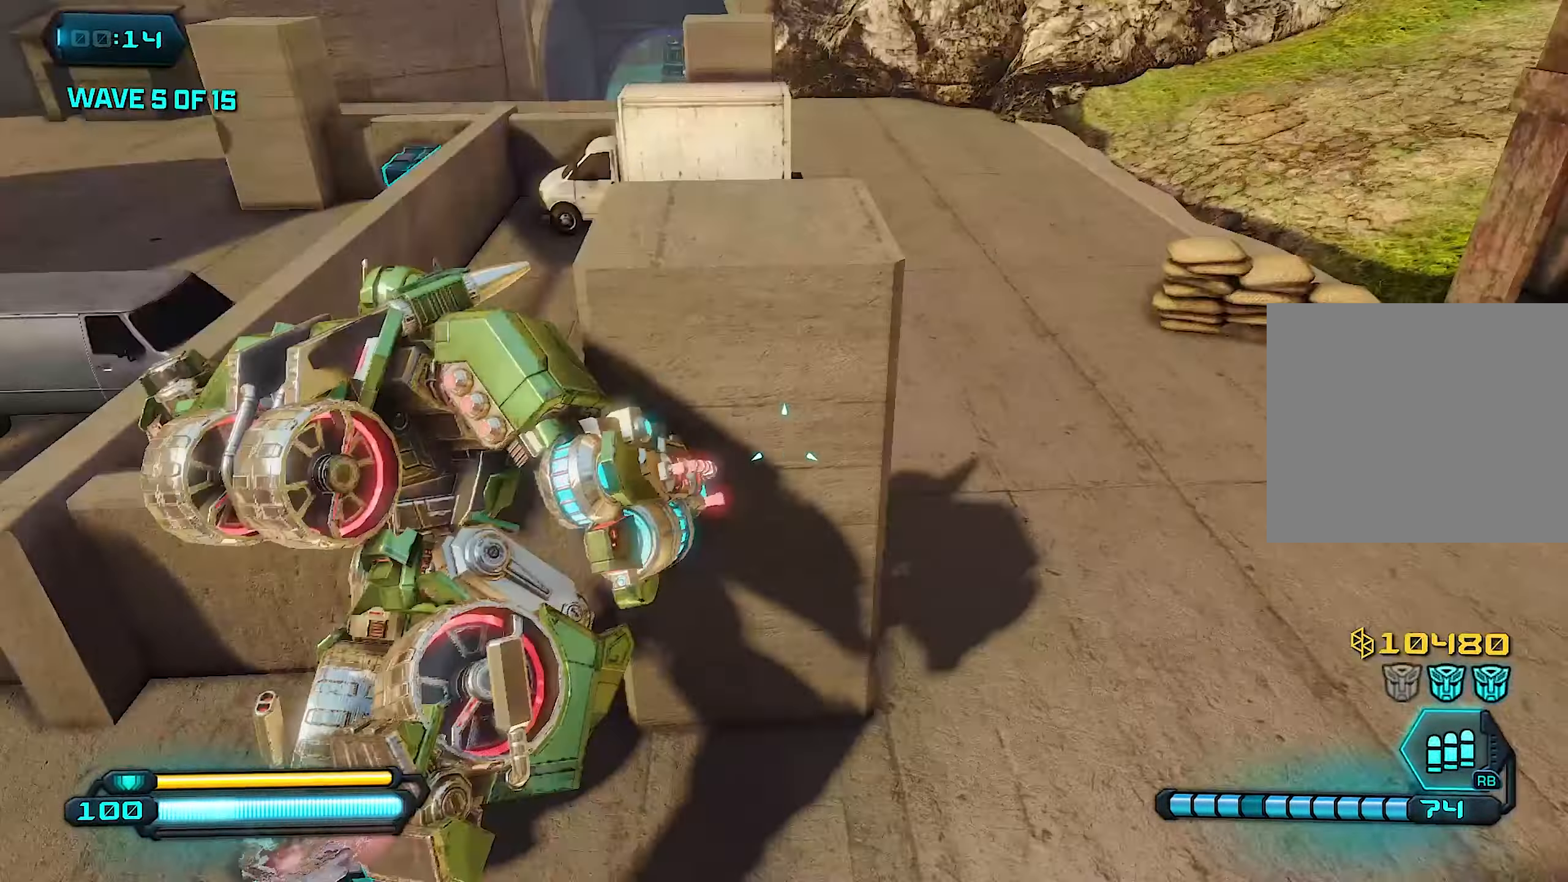
{"buttons": [], "left_stick": "left", "right_stick": "center", "events": [[200, "right_stick", "center"]]}
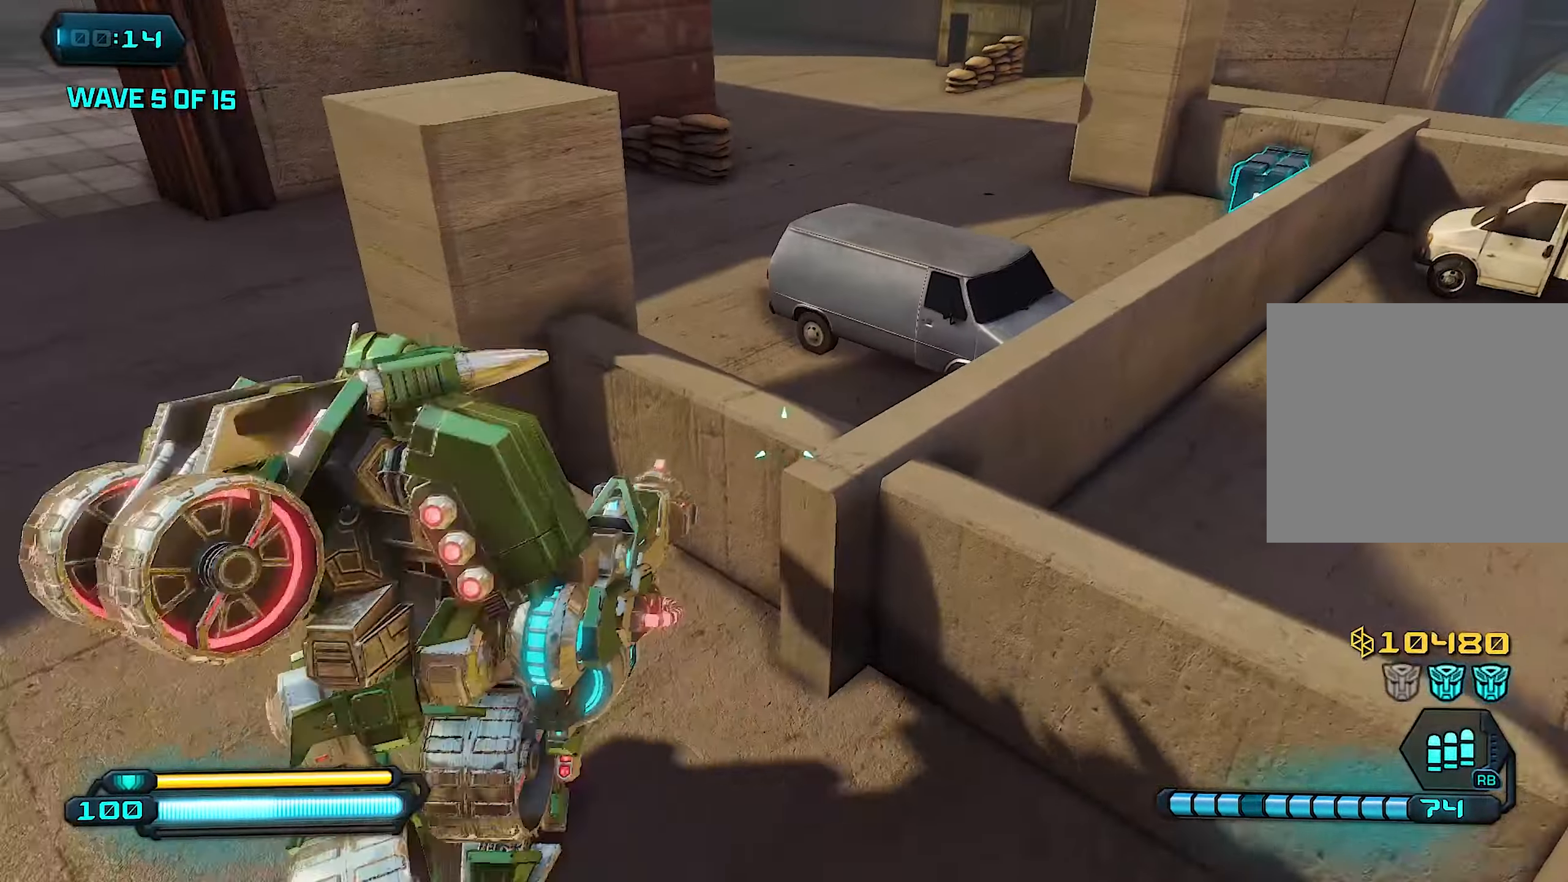
{"buttons": [], "left_stick": "up-right", "right_stick": "center", "events": [[100, "SQUARE", "down"], [180, "left_stick", "down"], [220, "SQUARE", "up"], [320, "SQUARE", "down"], [360, "left_stick", "right"], [380, "SQUARE", "up"], [420, "left_stick", "up-right"]]}
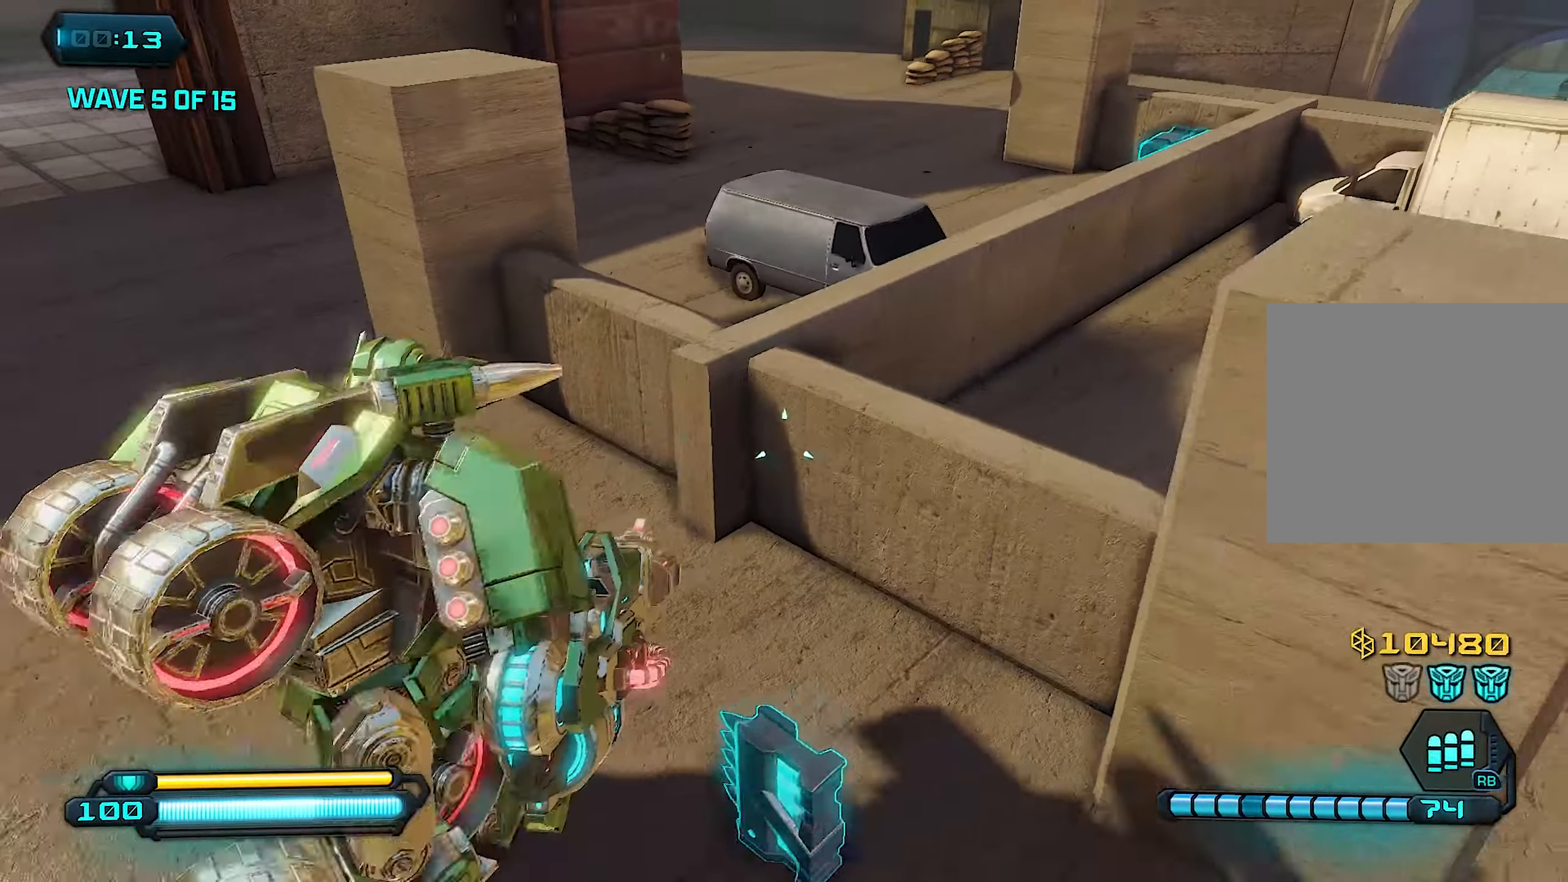
{"buttons": [], "left_stick": "up", "right_stick": "right", "events": [[40, "CROSS", "down"], [160, "left_stick", "up"], [180, "CROSS", "up"], [400, "right_stick", "right"]]}
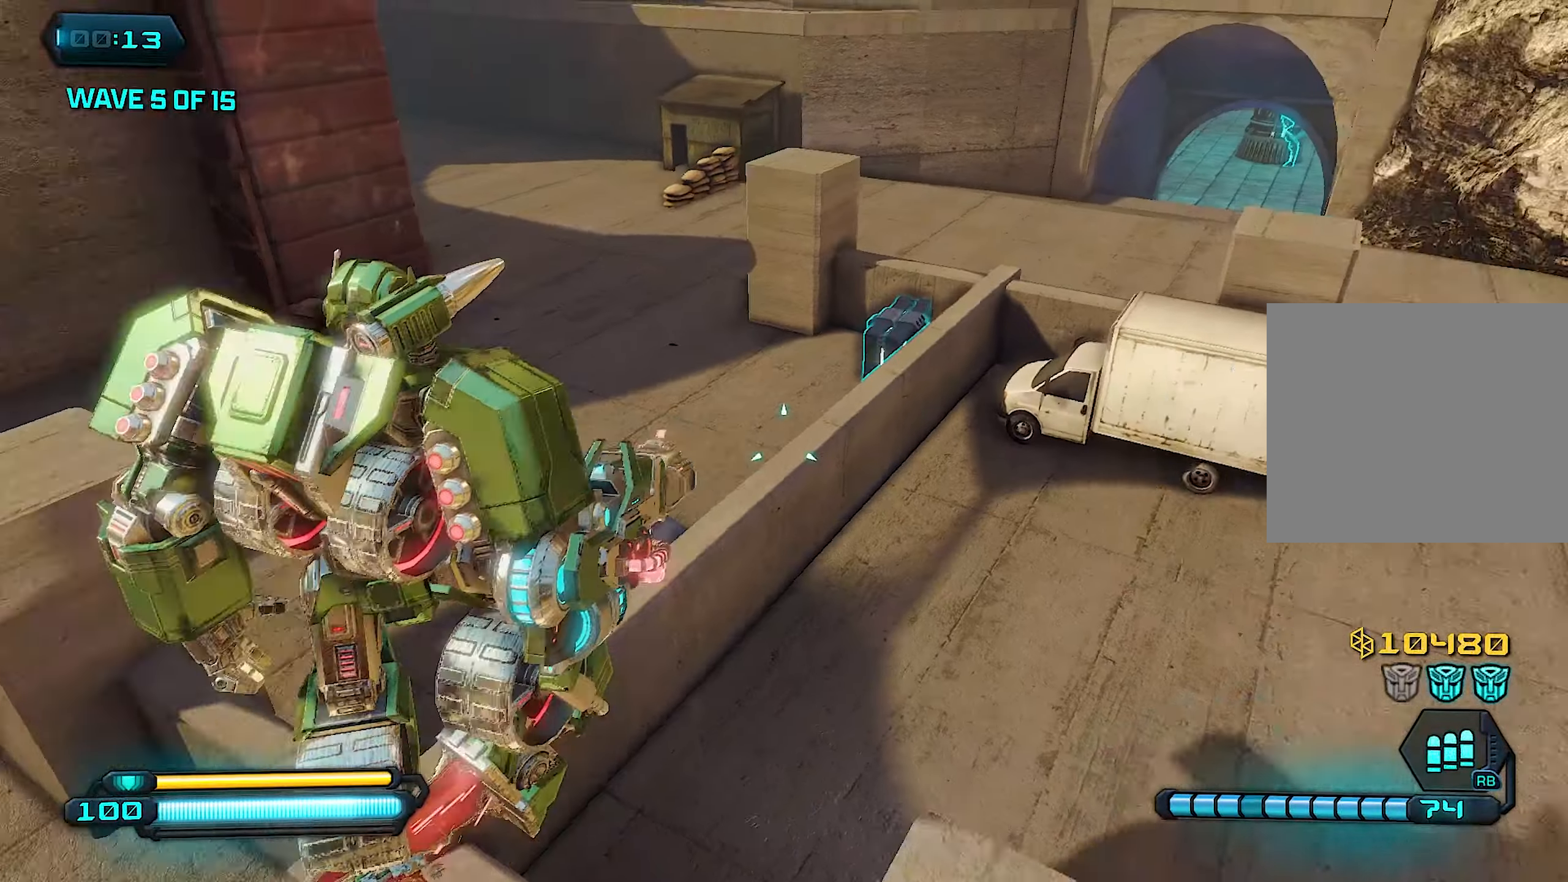
{"buttons": [], "left_stick": "up", "right_stick": "center", "events": [[100, "right_stick", "center"]]}
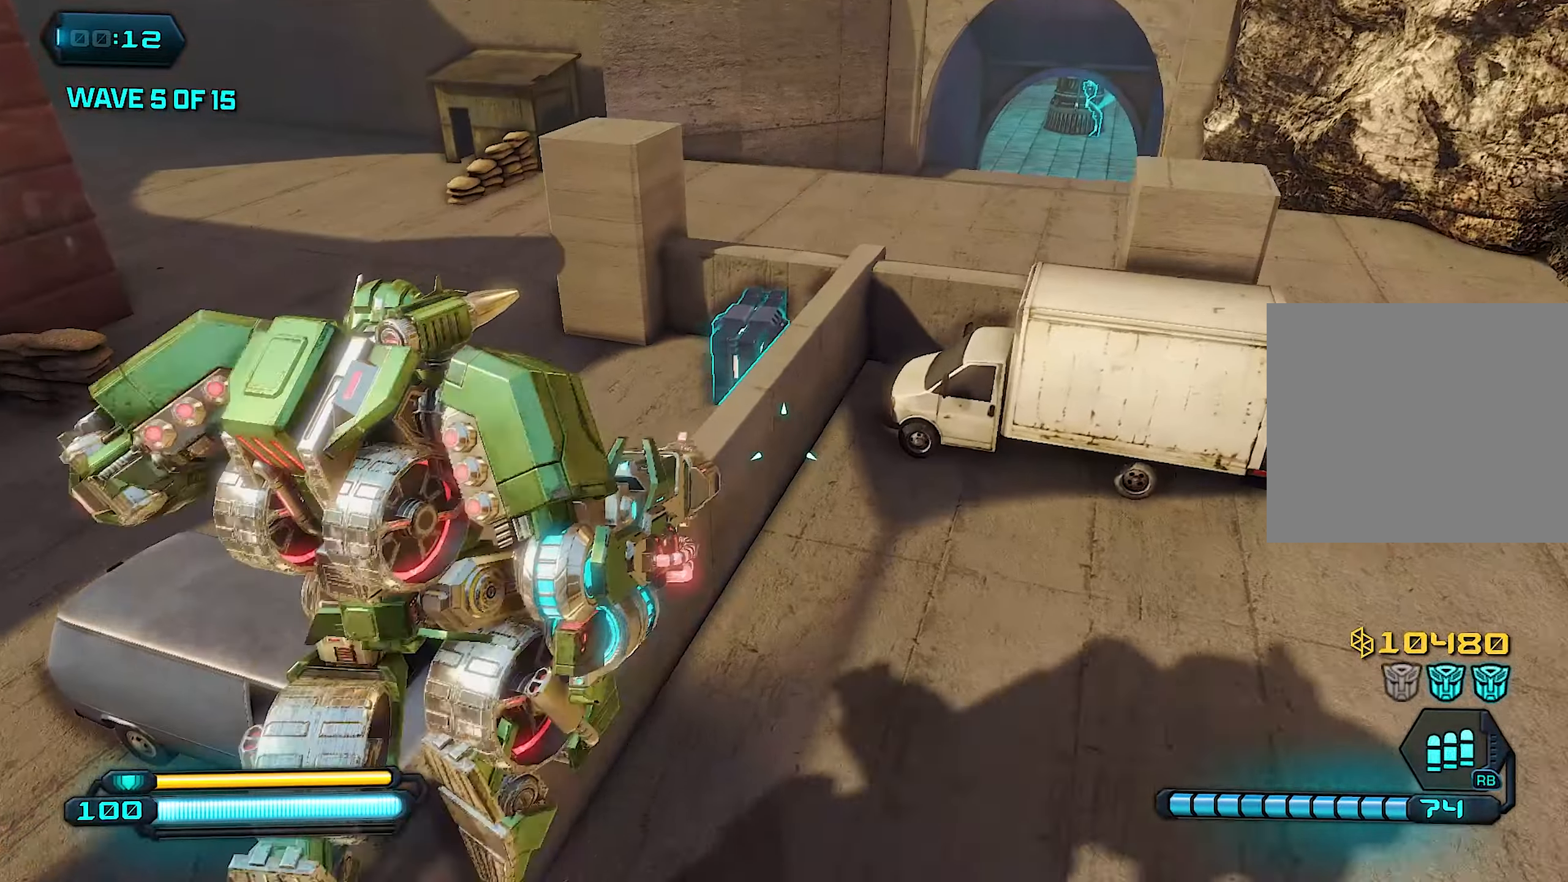
{"buttons": [], "left_stick": "up-left", "right_stick": "right", "events": [[380, "right_stick", "right"], [460, "left_stick", "up-left"]]}
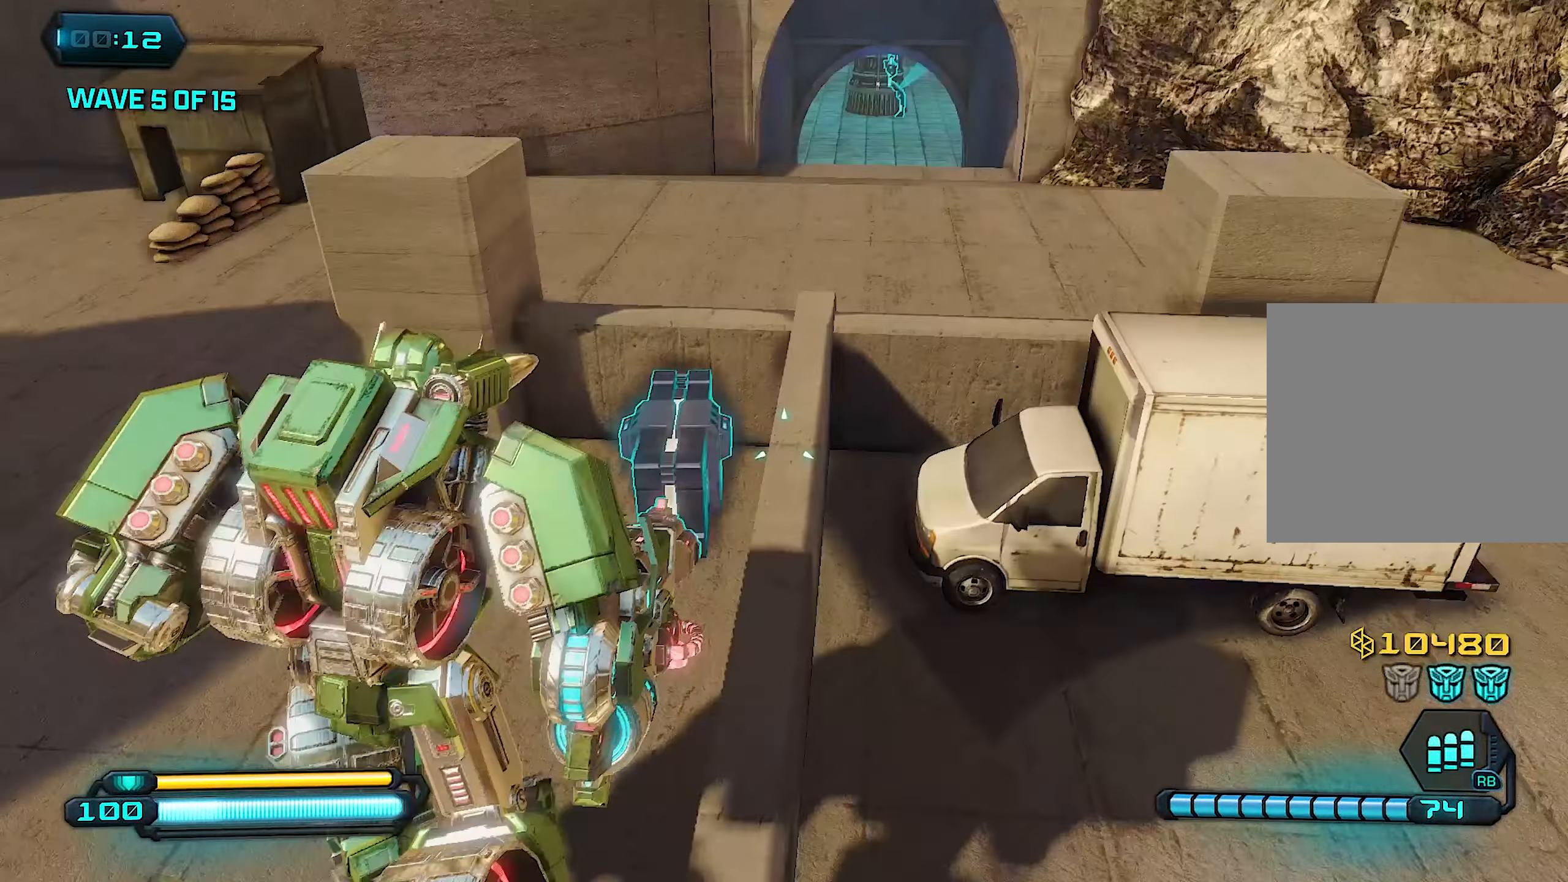
{"buttons": [], "left_stick": "down", "right_stick": "center", "events": [[100, "right_stick", "center"], [160, "R3", "down"], [220, "right_stick", "left"], [240, "left_stick", "down-left"], [300, "R3", "up"], [320, "right_stick", "center"], [360, "left_stick", "down"]]}
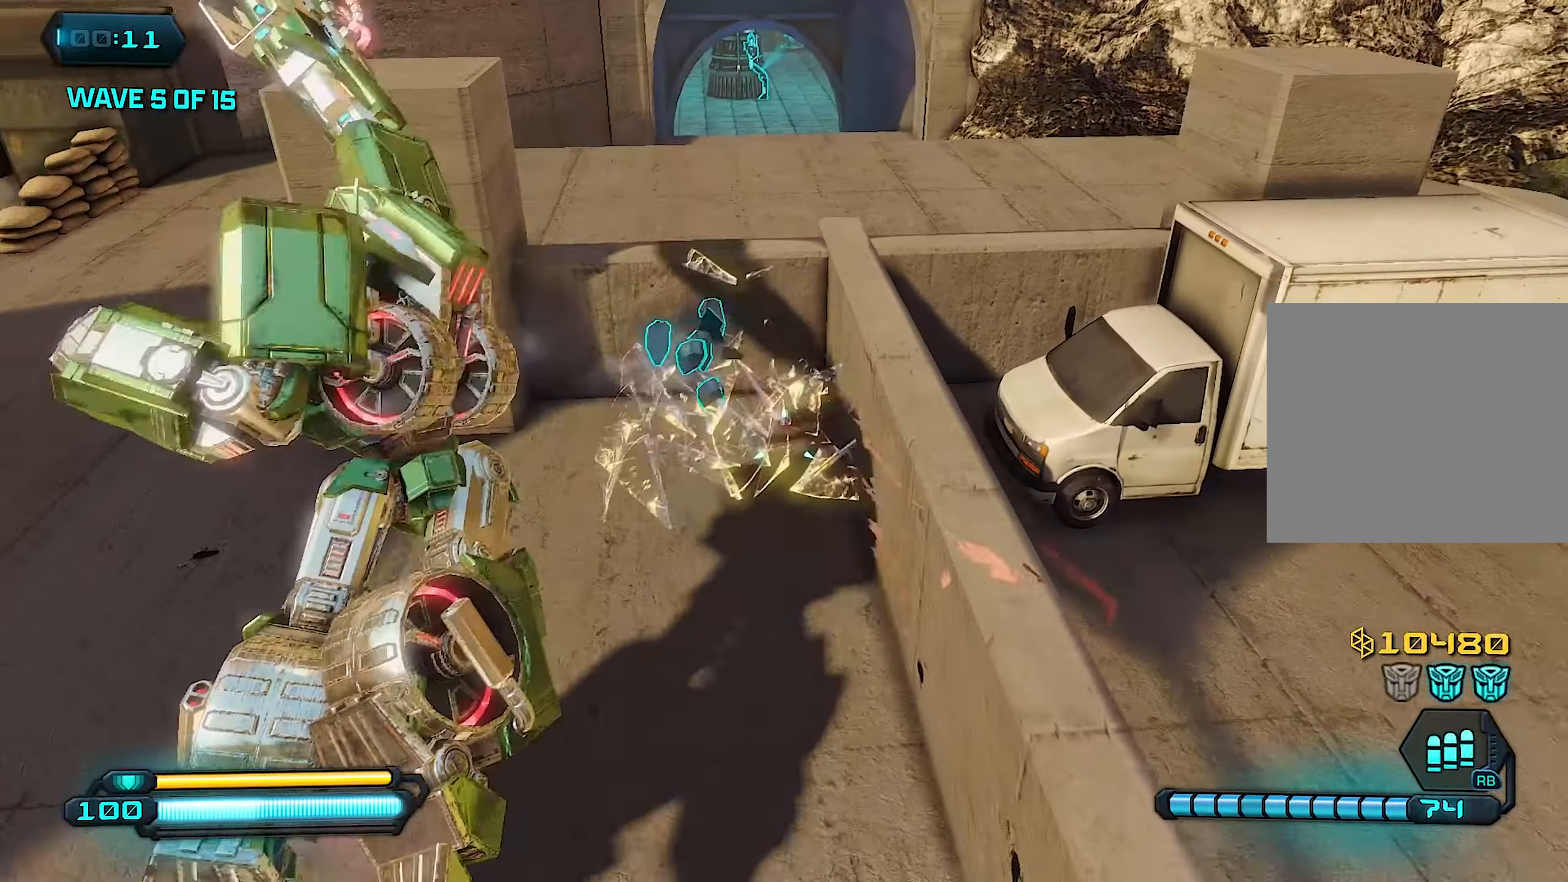
{"buttons": [], "left_stick": "up", "right_stick": "left", "events": [[140, "left_stick", "left"], [140, "right_stick", "up-left"], [200, "left_stick", "up-left"], [380, "right_stick", "left"], [480, "left_stick", "up"]]}
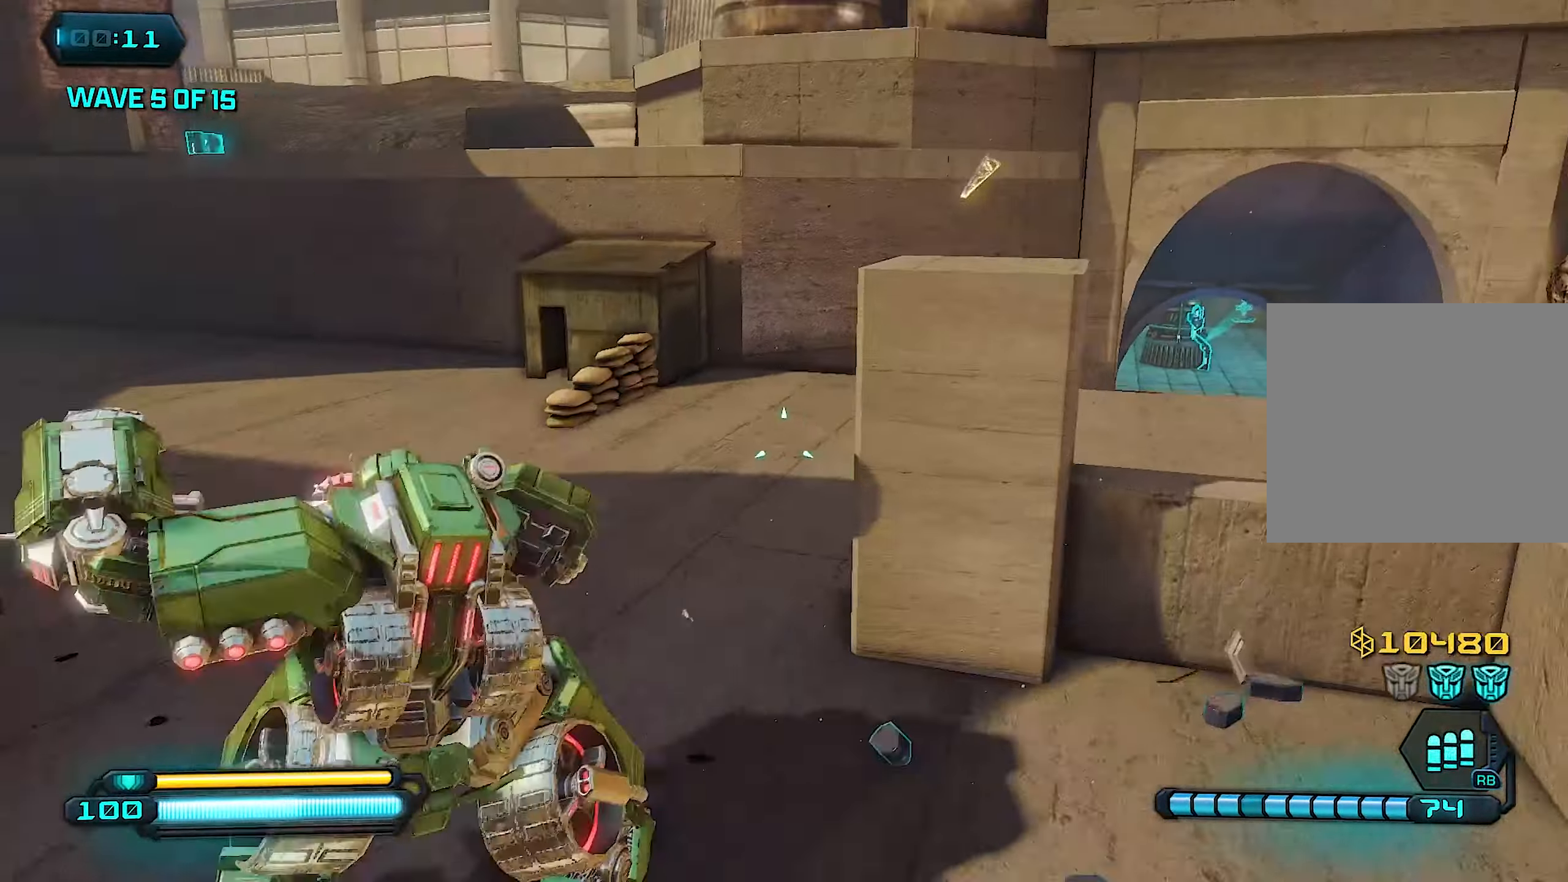
{"buttons": ["CROSS"], "left_stick": "up", "right_stick": "center", "events": [[260, "right_stick", "center"], [400, "CROSS", "down"]]}
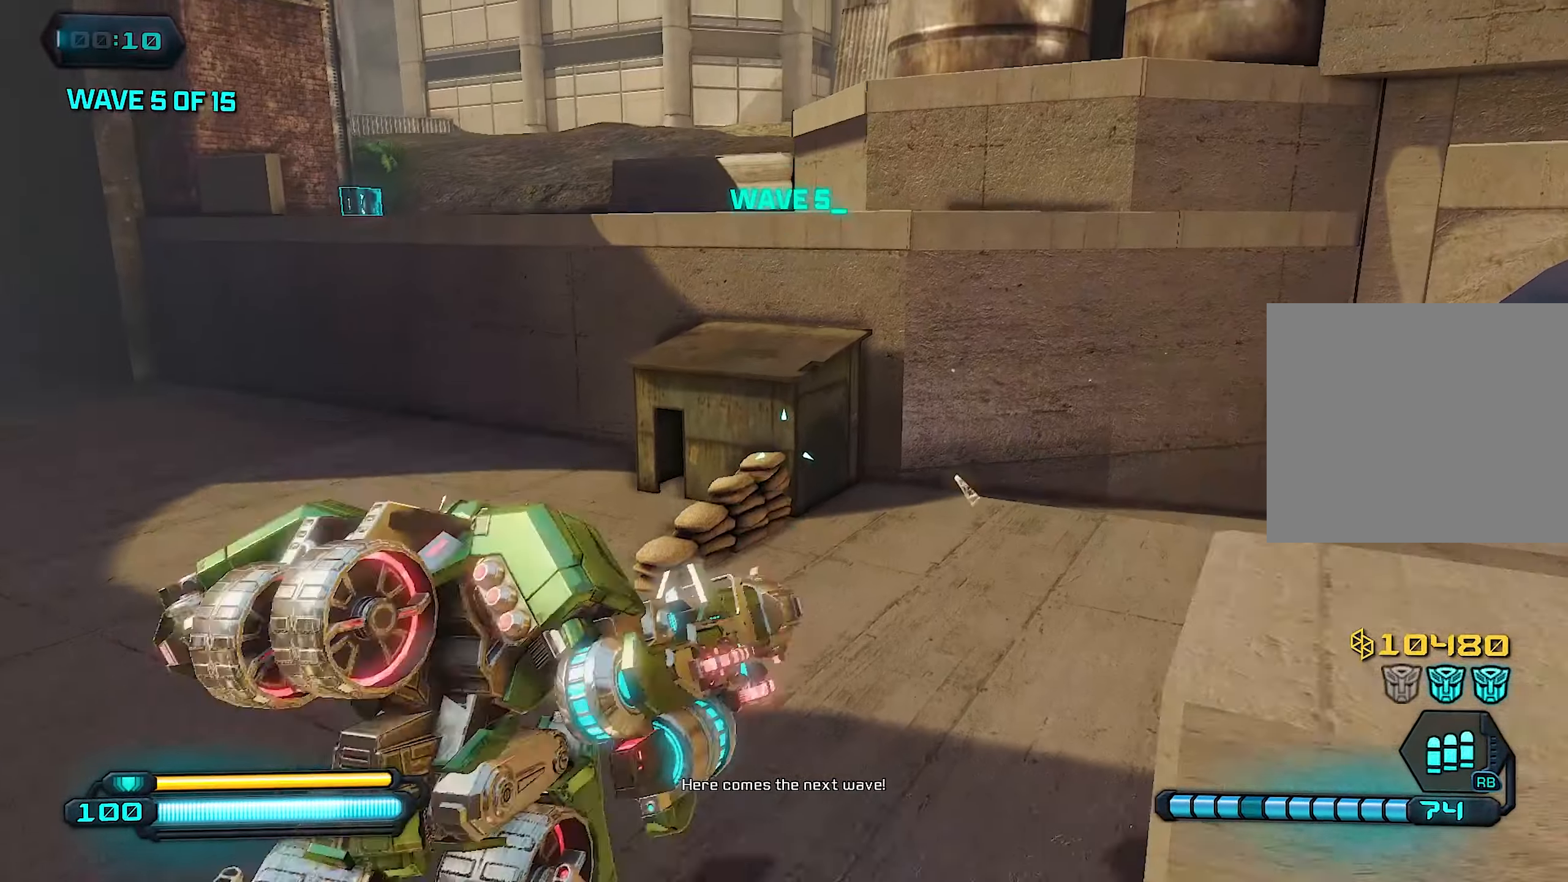
{"buttons": [], "left_stick": "up", "right_stick": "center", "events": [[40, "CROSS", "up"], [220, "right_stick", "up"], [280, "L1", "down"], [360, "right_stick", "center"], [380, "L1", "up"]]}
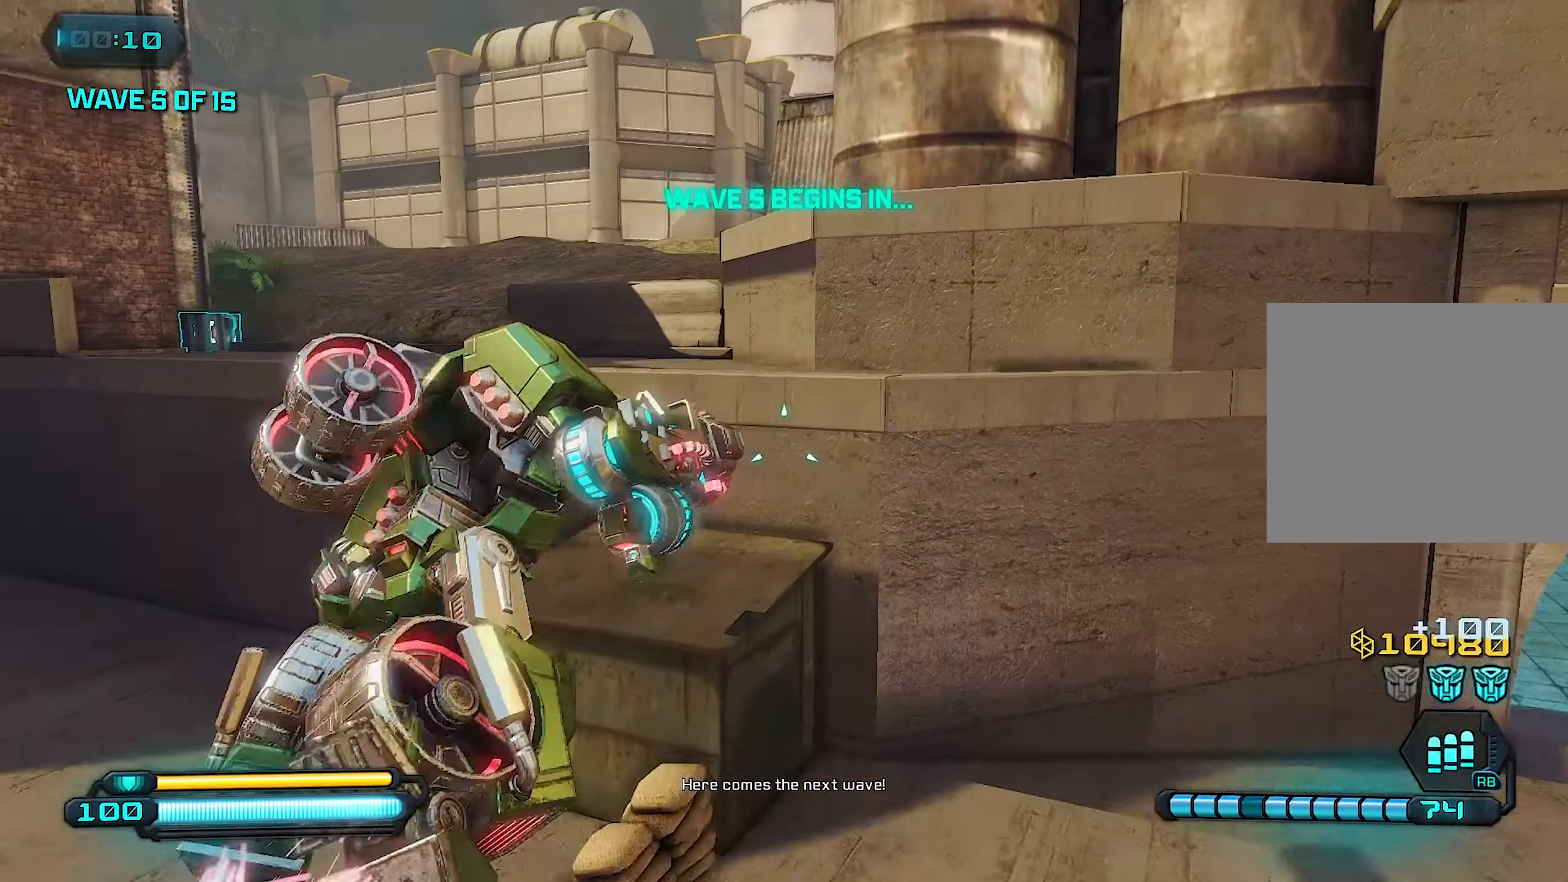
{"buttons": [], "left_stick": "up-left", "right_stick": "center", "events": [[140, "right_stick", "left"], [200, "left_stick", "down-right"], [380, "left_stick", "down-left"], [420, "right_stick", "center"], [500, "left_stick", "up-left"]]}
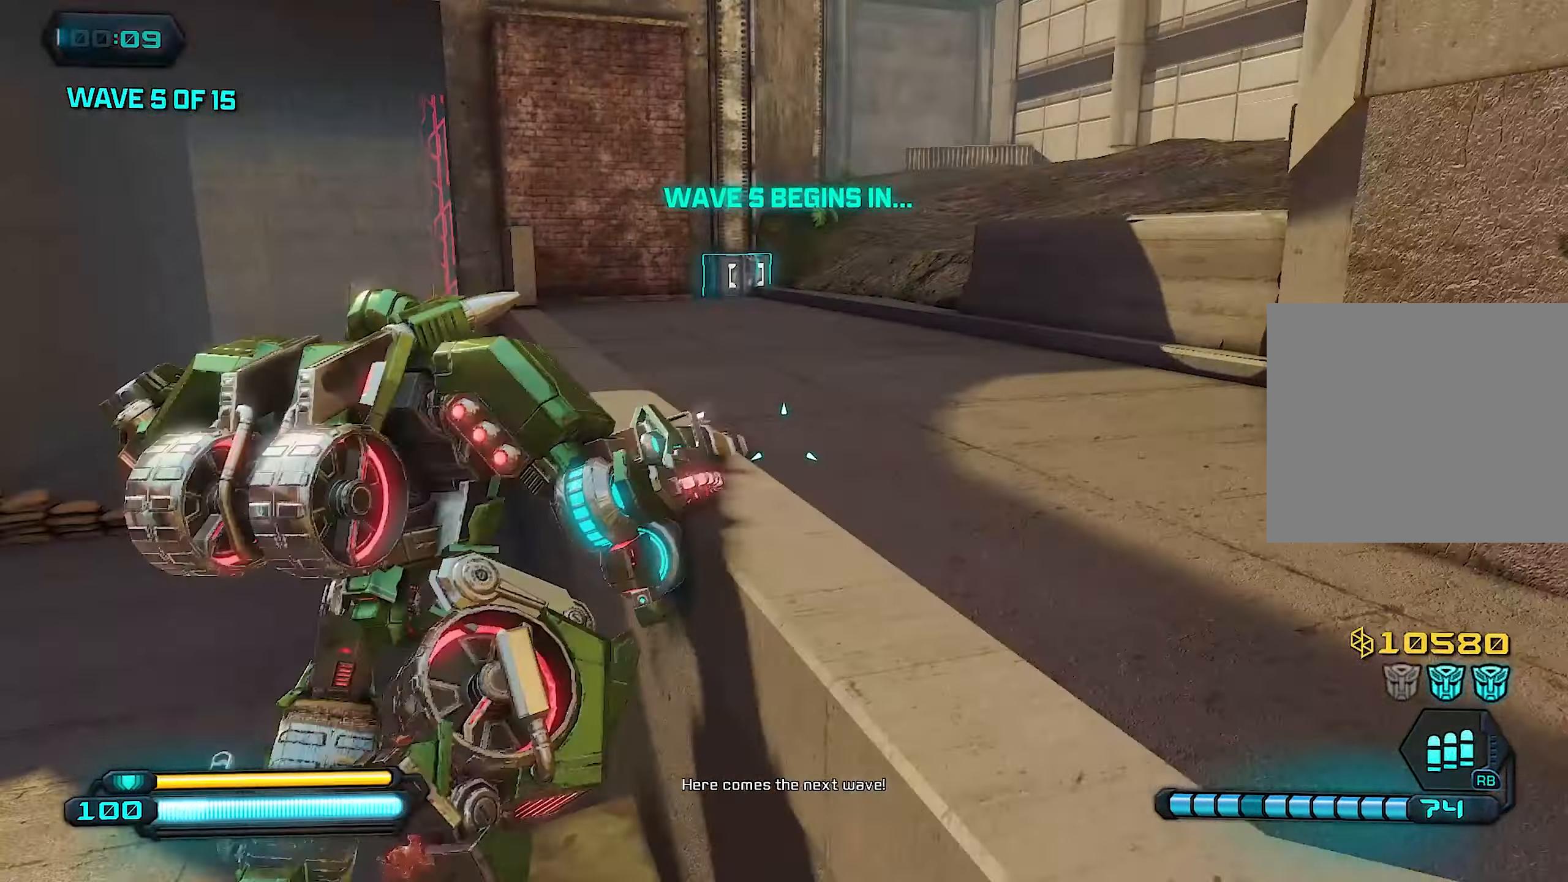
{"buttons": [], "left_stick": "up-left", "right_stick": "left", "events": [[60, "CROSS", "down"], [60, "left_stick", "up"], [160, "CROSS", "up"], [320, "left_stick", "up-left"], [400, "right_stick", "left"]]}
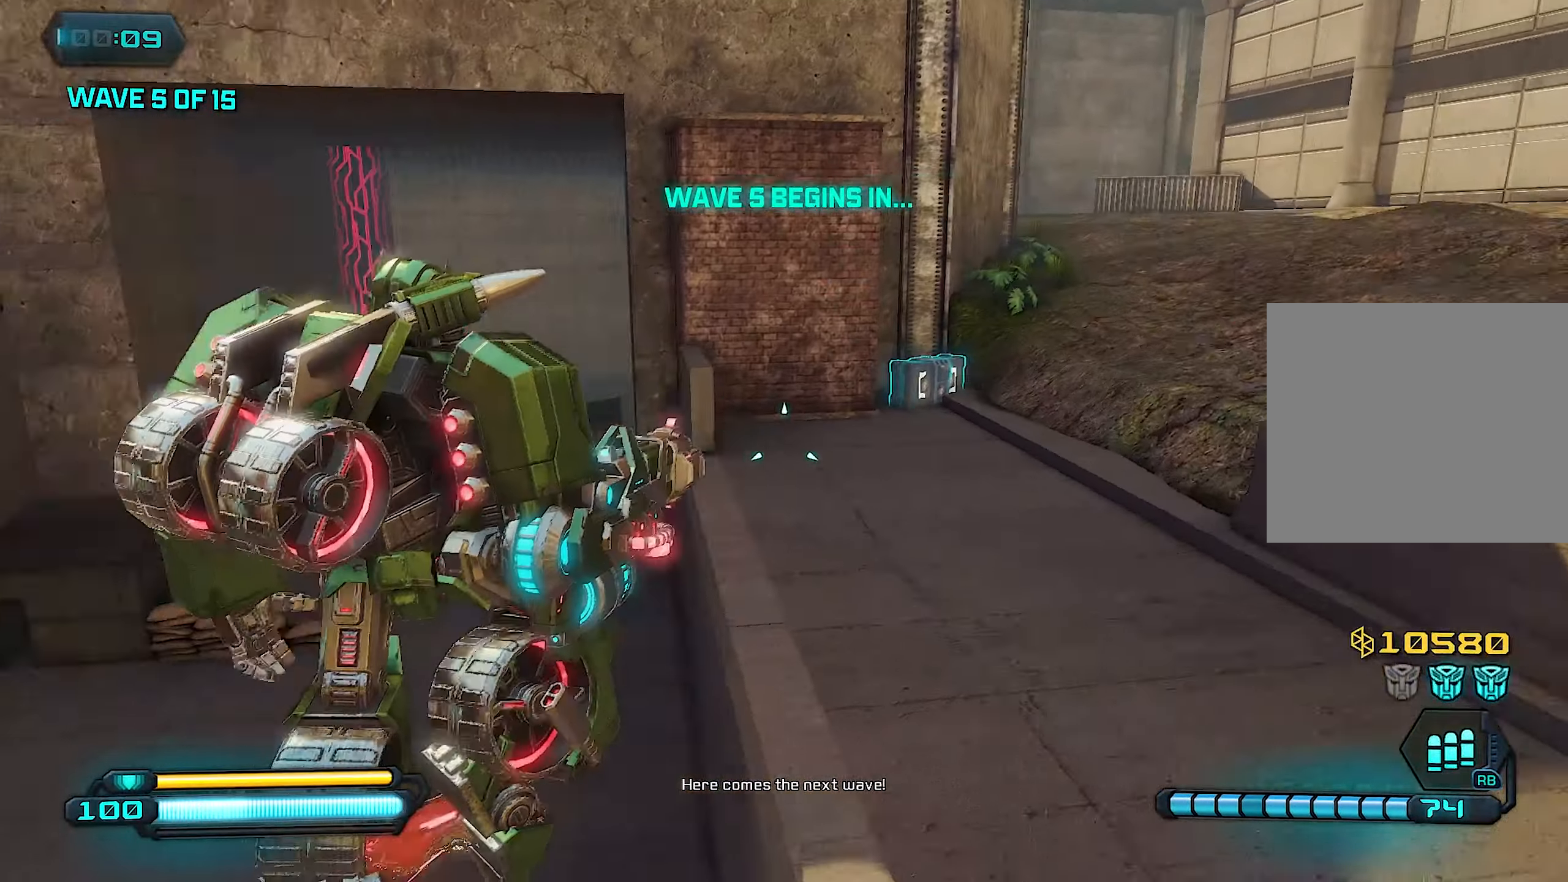
{"buttons": [], "left_stick": "up-left", "right_stick": "center", "events": [[120, "right_stick", "center"], [140, "L1", "down"], [280, "L1", "up"]]}
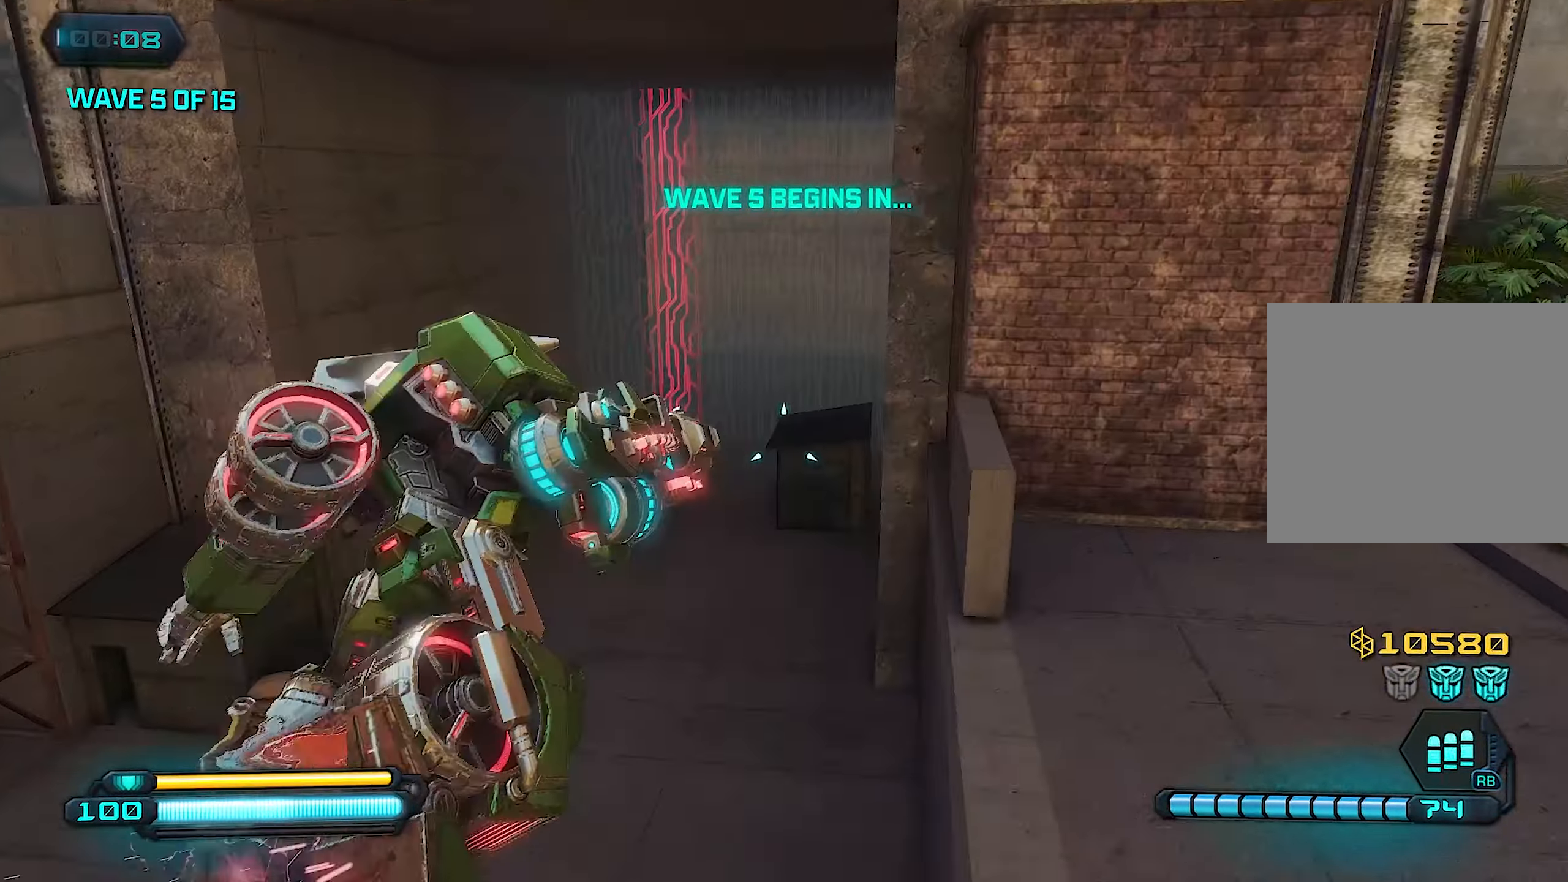
{"buttons": [], "left_stick": "left", "right_stick": "center", "events": [[40, "left_stick", "center"], [480, "left_stick", "left"]]}
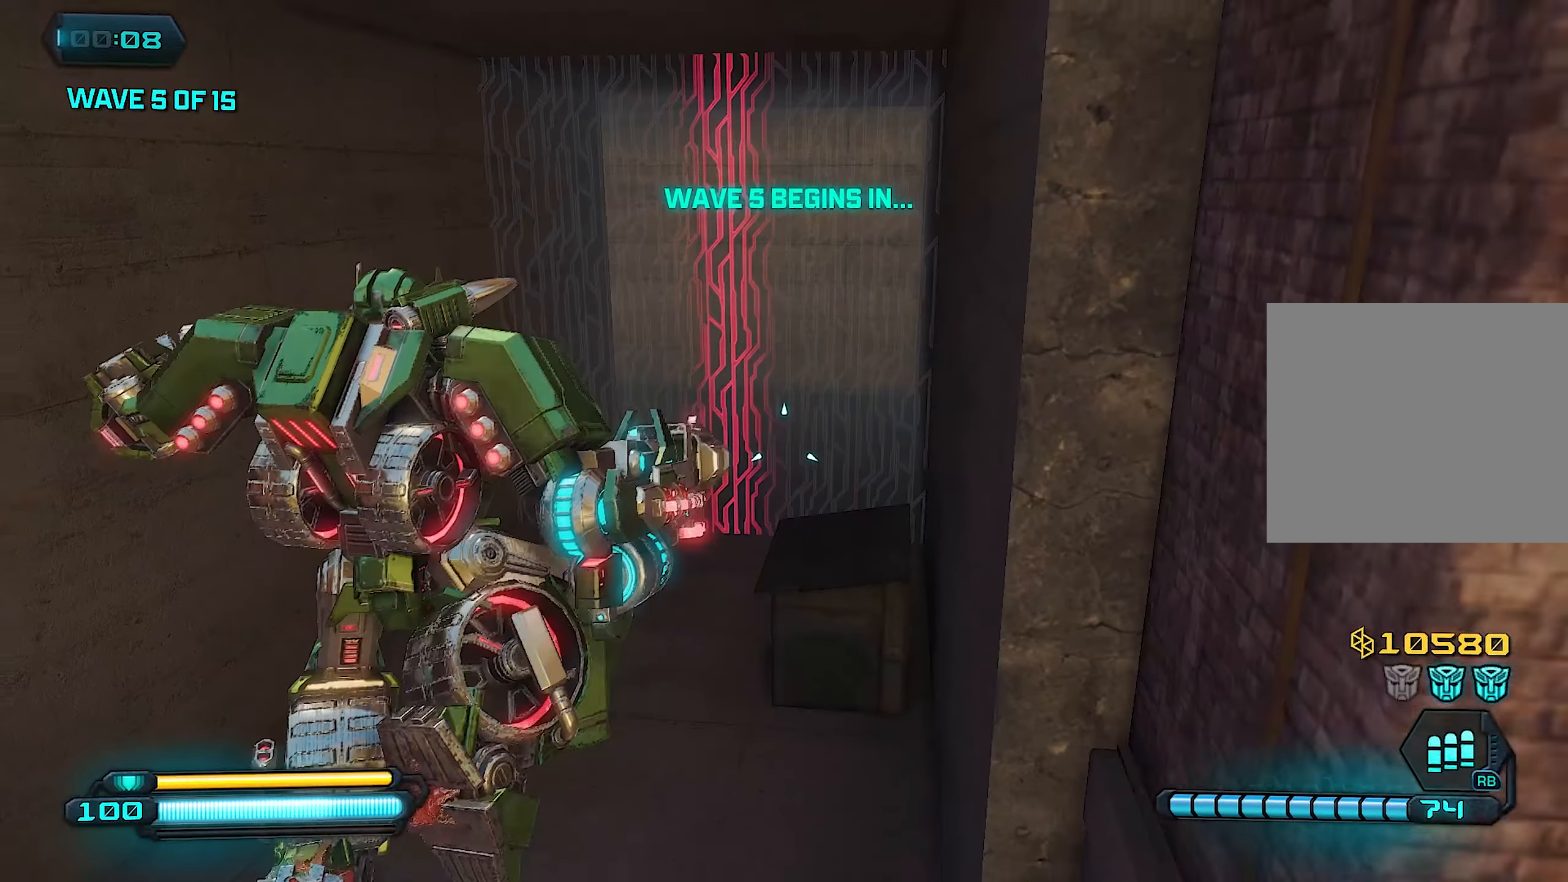
{"buttons": [], "left_stick": "left", "right_stick": "center", "events": []}
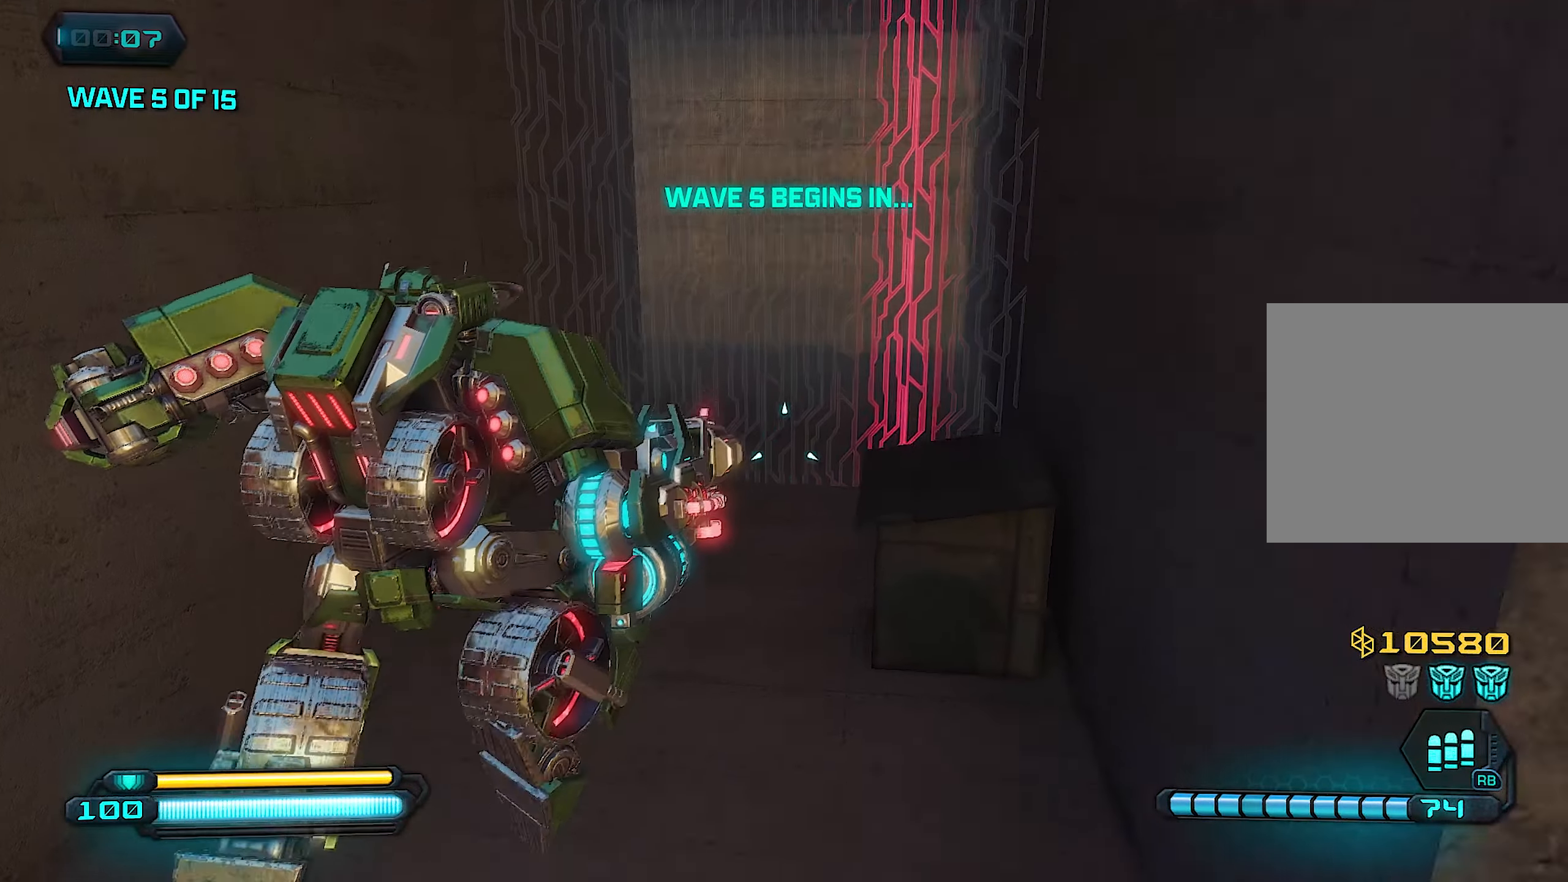
{"buttons": [], "left_stick": "left", "right_stick": "center", "events": []}
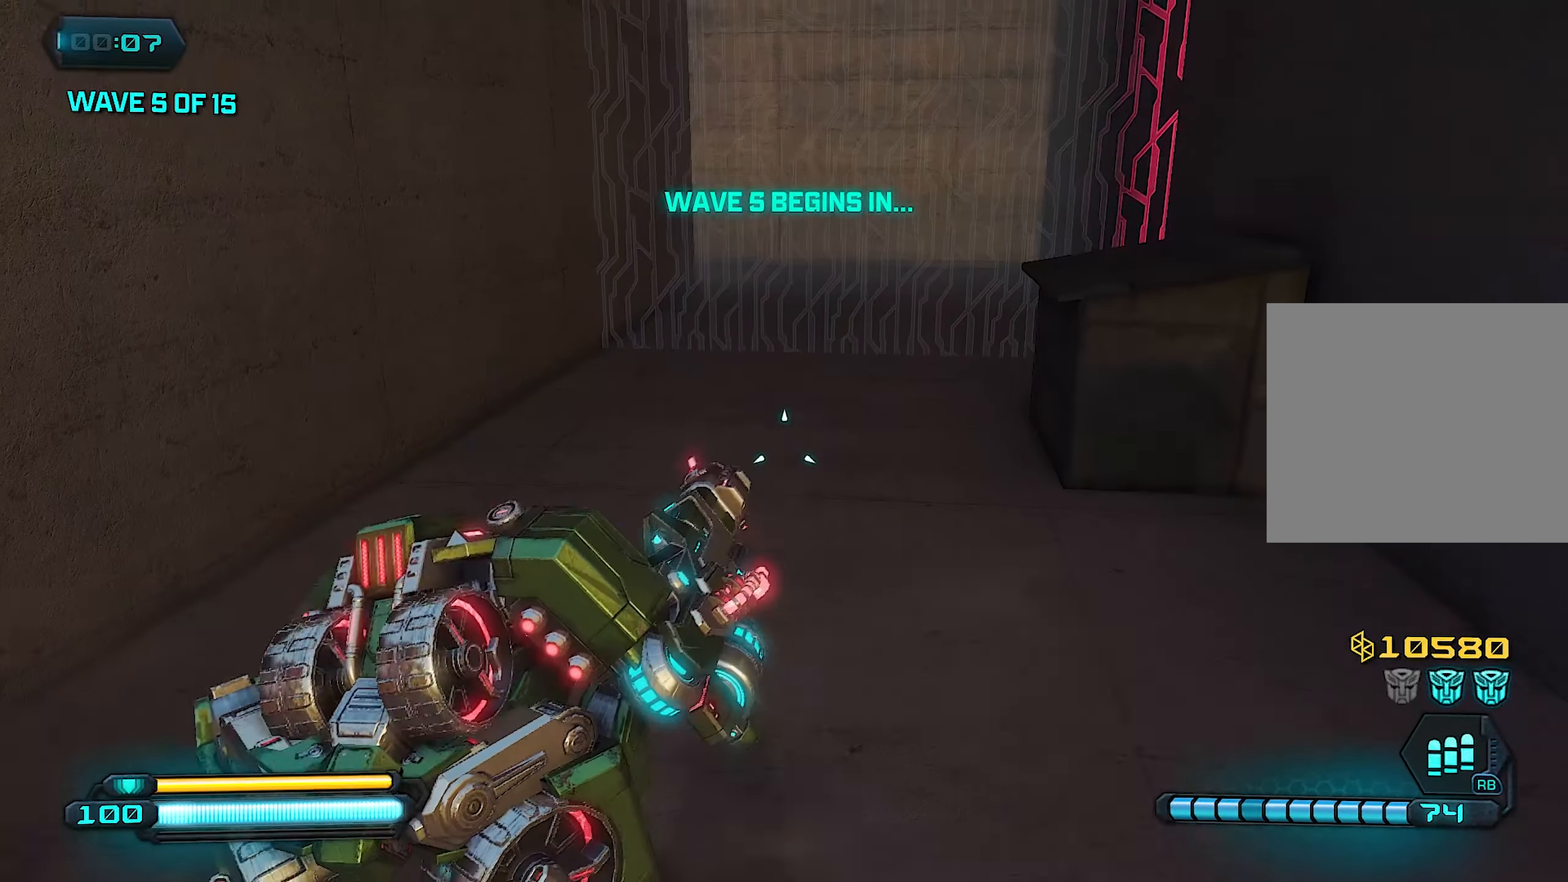
{"buttons": [], "left_stick": "center", "right_stick": "center", "events": [[180, "left_stick", "center"]]}
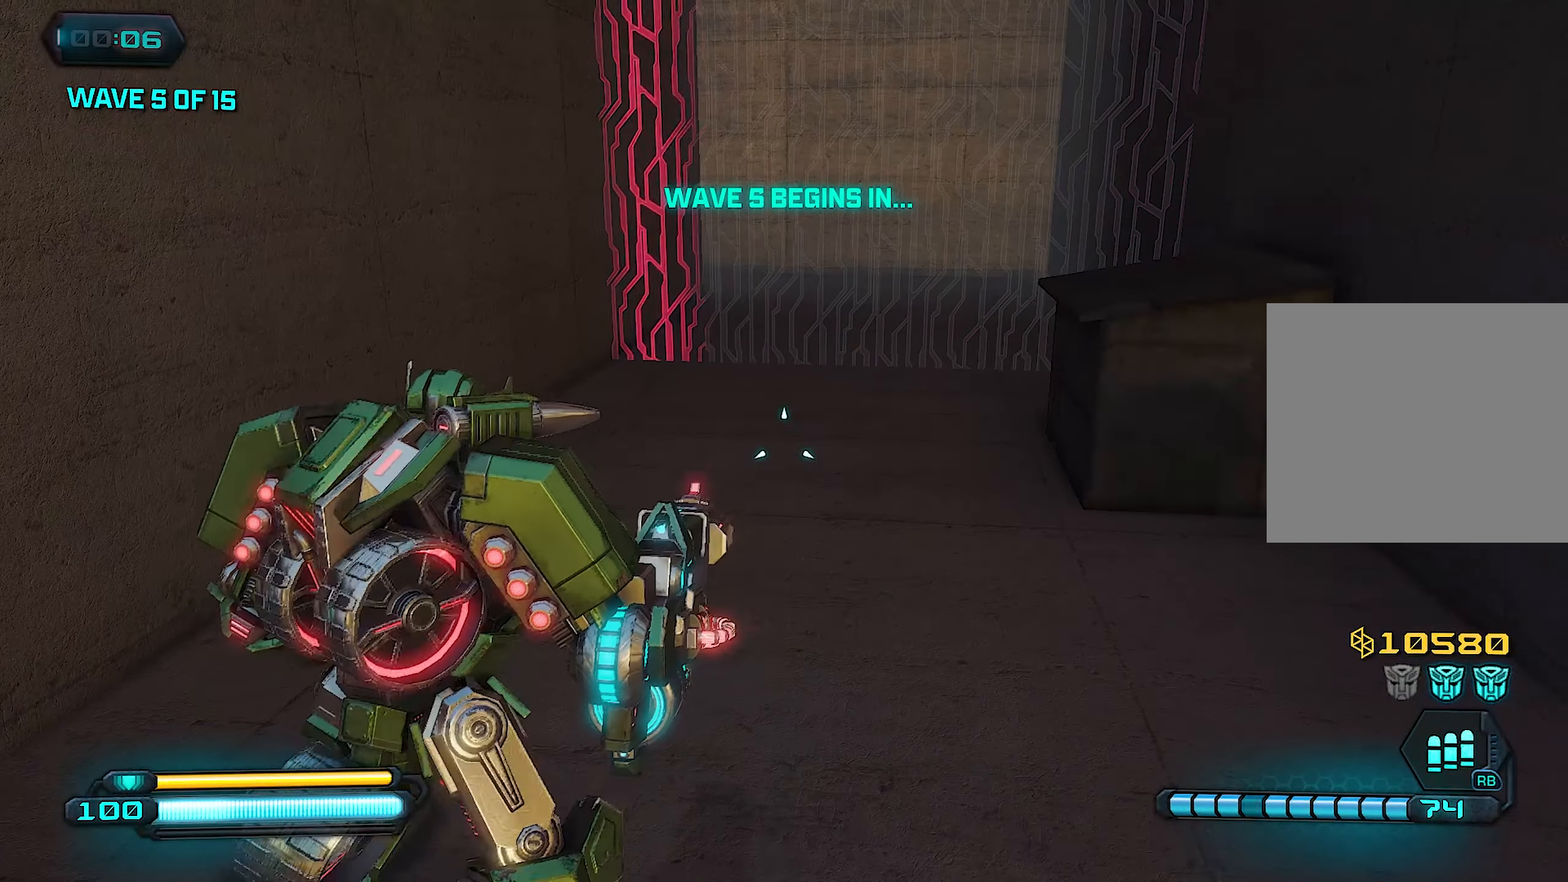
{"buttons": [], "left_stick": "right", "right_stick": "center", "events": [[100, "left_stick", "right"]]}
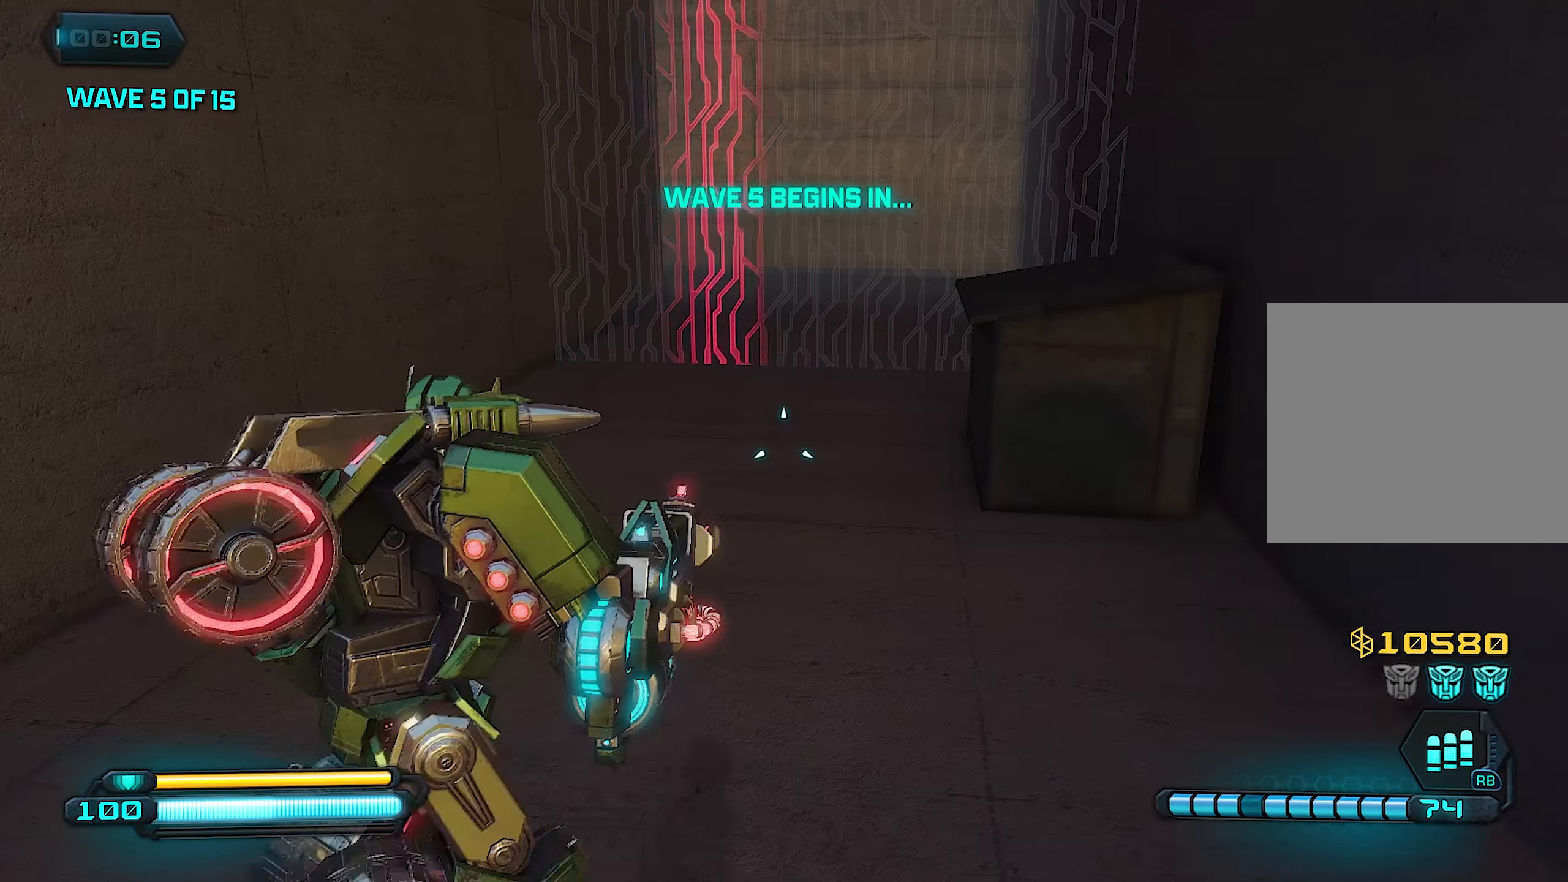
{"buttons": [], "left_stick": "center", "right_stick": "center", "events": [[220, "left_stick", "center"]]}
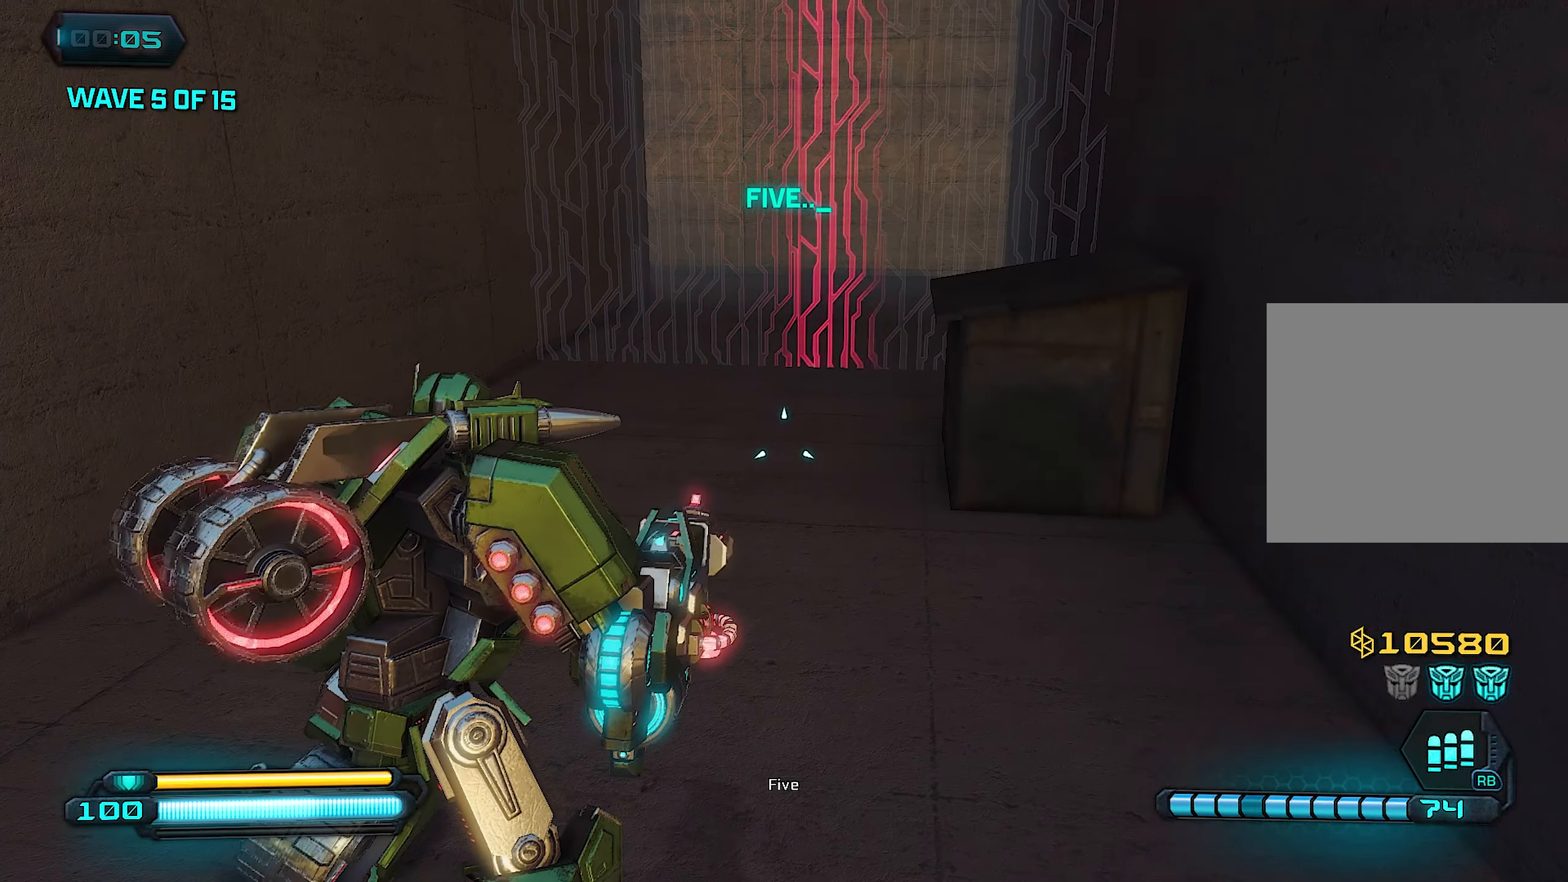
{"buttons": [], "left_stick": "center", "right_stick": "center", "events": []}
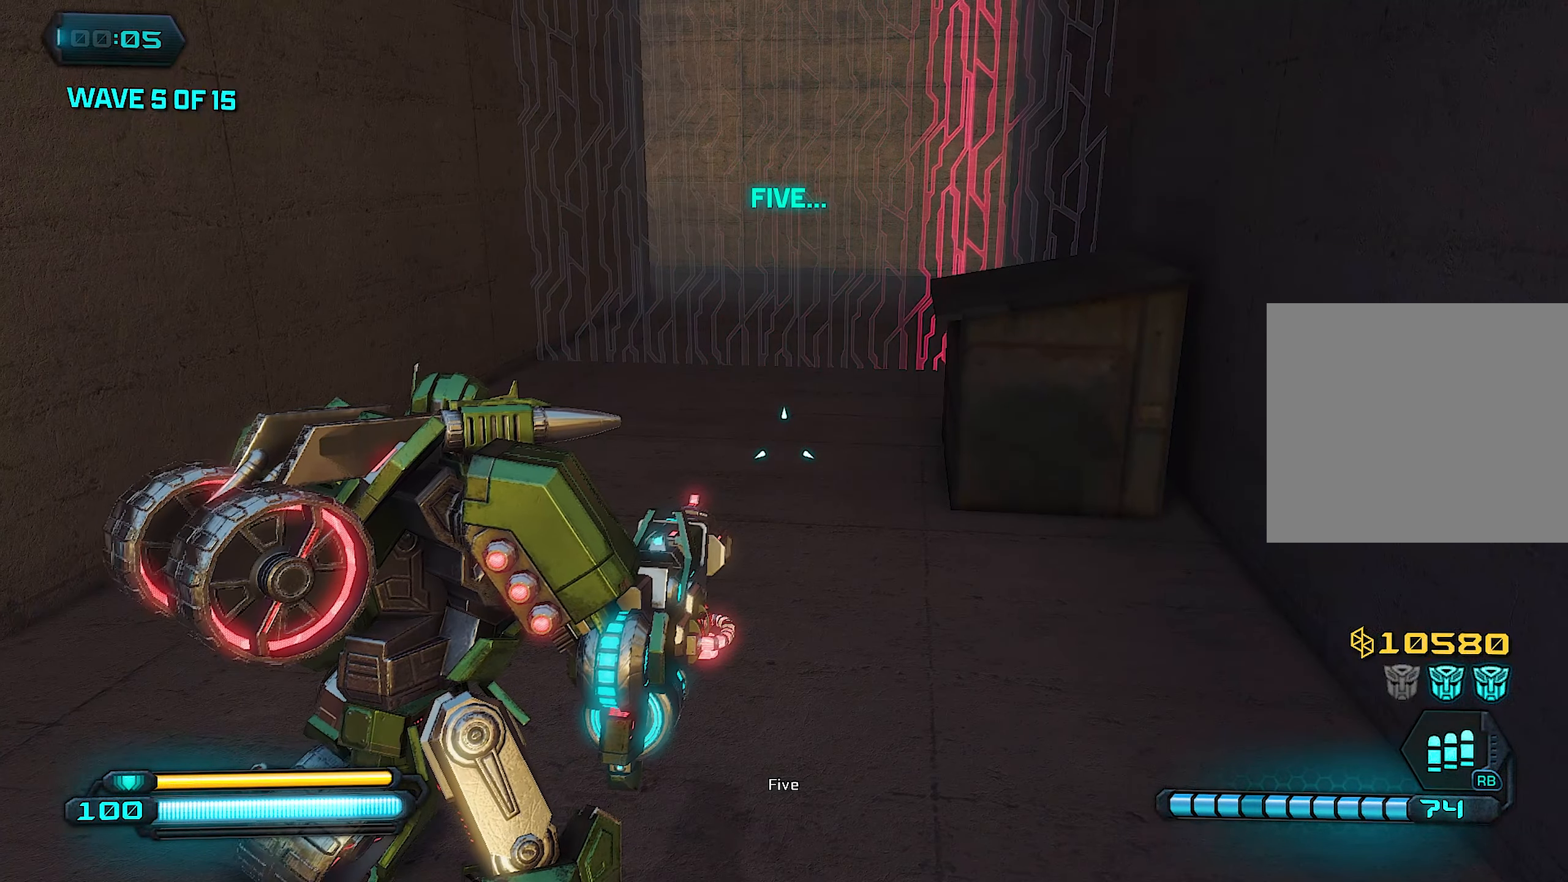
{"buttons": [], "left_stick": "center", "right_stick": "center", "events": []}
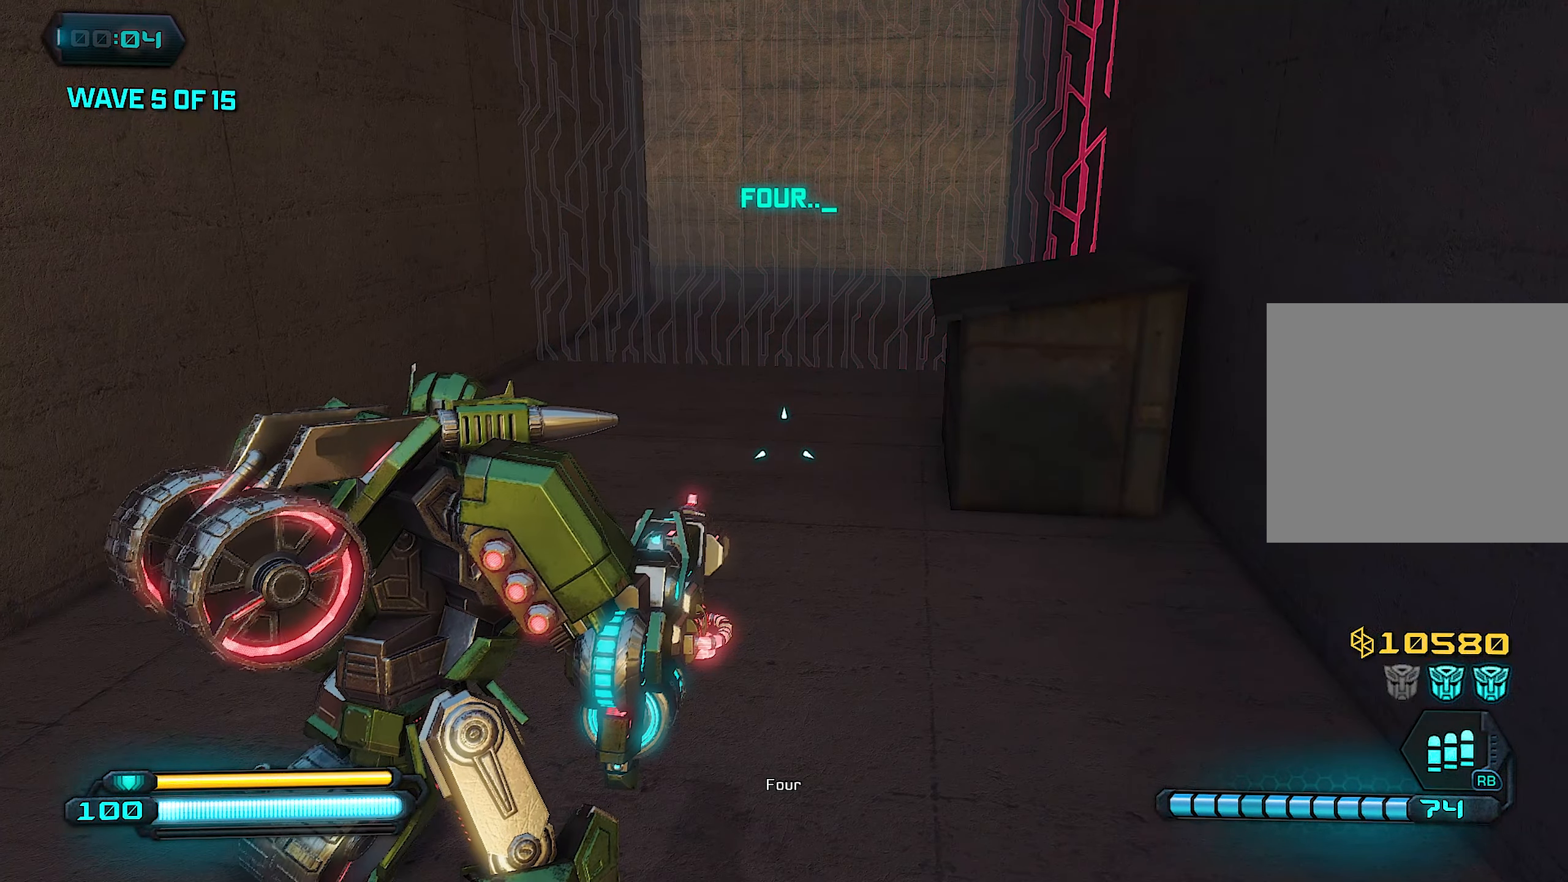
{"buttons": [], "left_stick": "center", "right_stick": "center", "events": []}